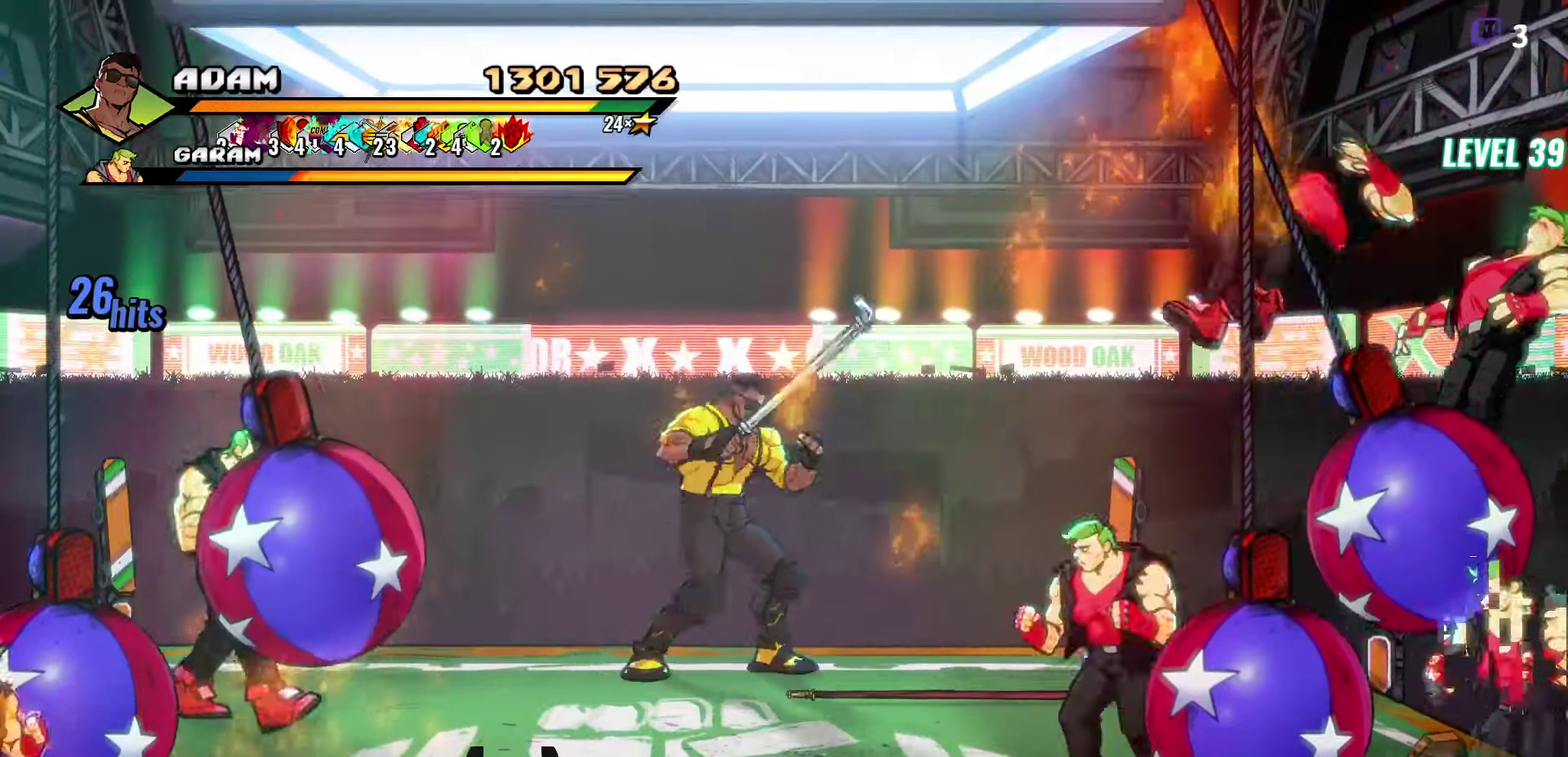
Gameplay with a controller (Xbox layout); each line is a JSON object with the inputs held at the frame after it. "events" lists button and stick changes between this image and that frame as [ms after this image, input, new state], when the widget could be followed in between. Not read: L3 R3 left_stick right_stick.
{"buttons": ["DPAD_UP", "DPAD_RIGHT"], "events": [[84, "A", "up"], [100, "B", "down"], [184, "DPAD_UP", "up"], [217, "B", "up"], [417, "DPAD_UP", "down"]]}
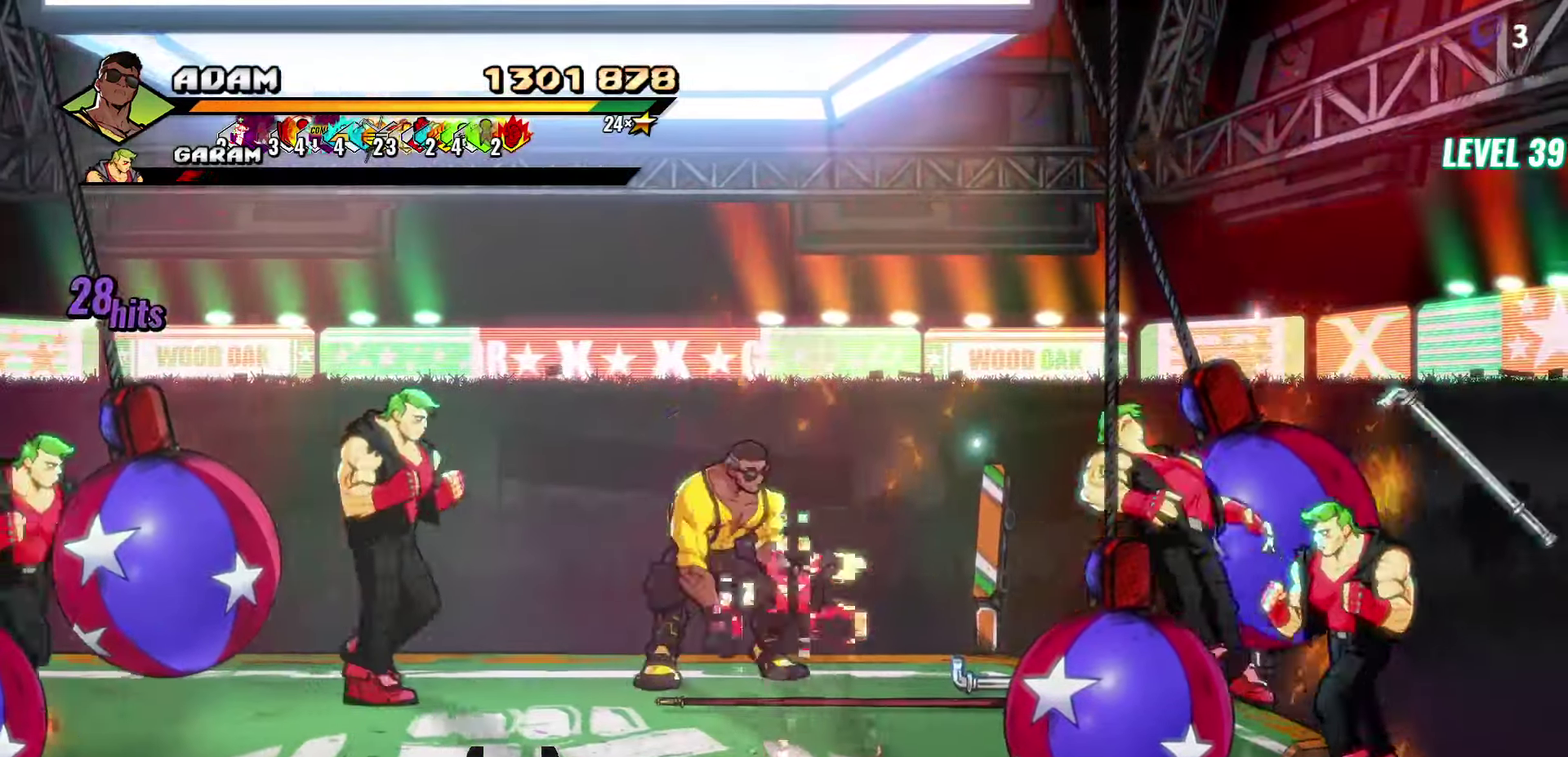
{"buttons": [], "events": [[34, "DPAD_RIGHT", "up"], [84, "DPAD_LEFT", "down"], [84, "DPAD_UP", "up"], [134, "Y", "down"], [217, "DPAD_LEFT", "up"], [217, "Y", "up"], [284, "Y", "down"], [350, "Y", "up"], [400, "Y", "down"], [484, "Y", "up"]]}
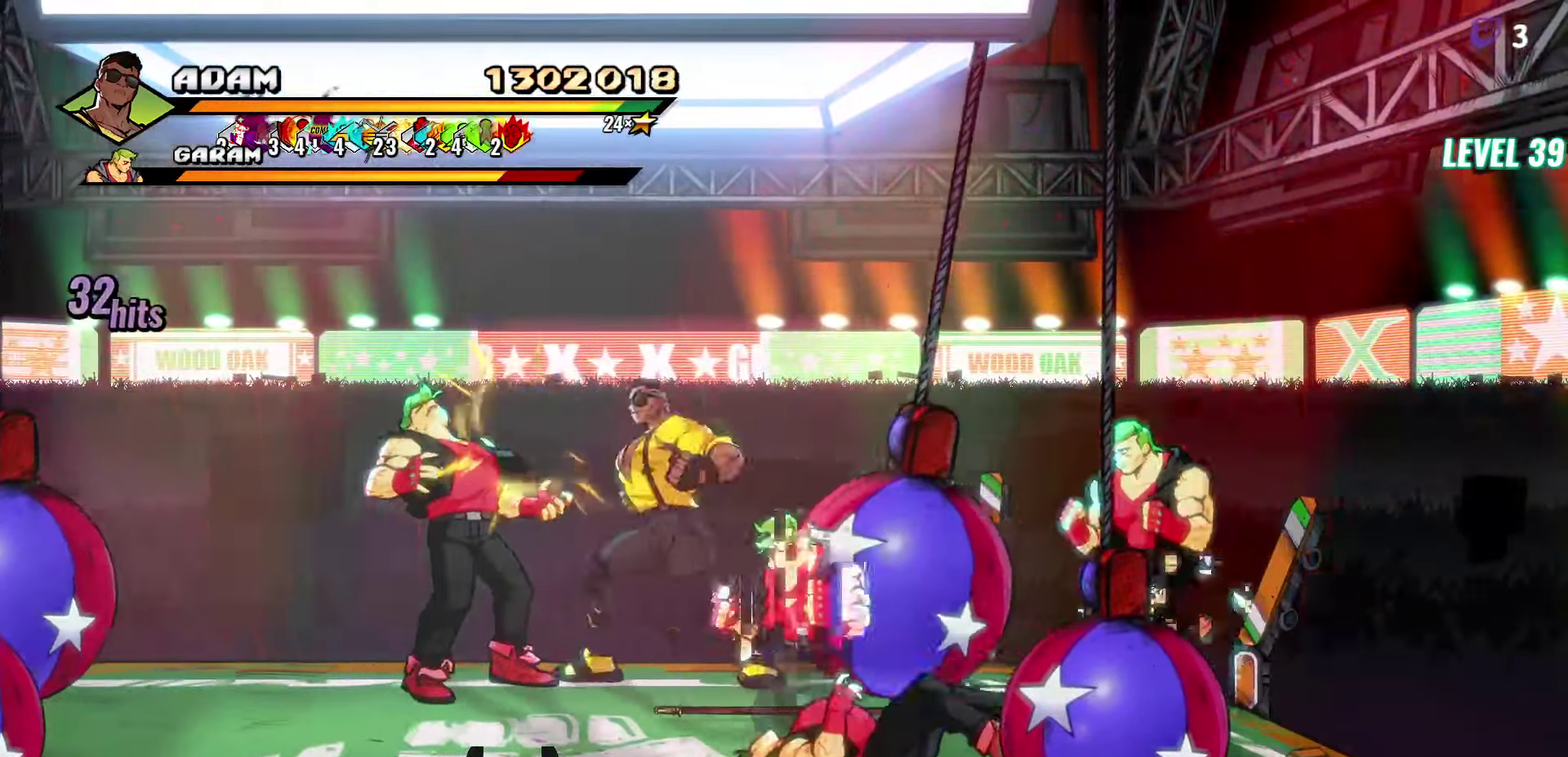
{"buttons": [], "events": [[34, "DPAD_LEFT", "down"], [100, "DPAD_LEFT", "up"], [167, "DPAD_LEFT", "down"], [217, "Y", "down"], [250, "DPAD_LEFT", "up"], [300, "Y", "up"]]}
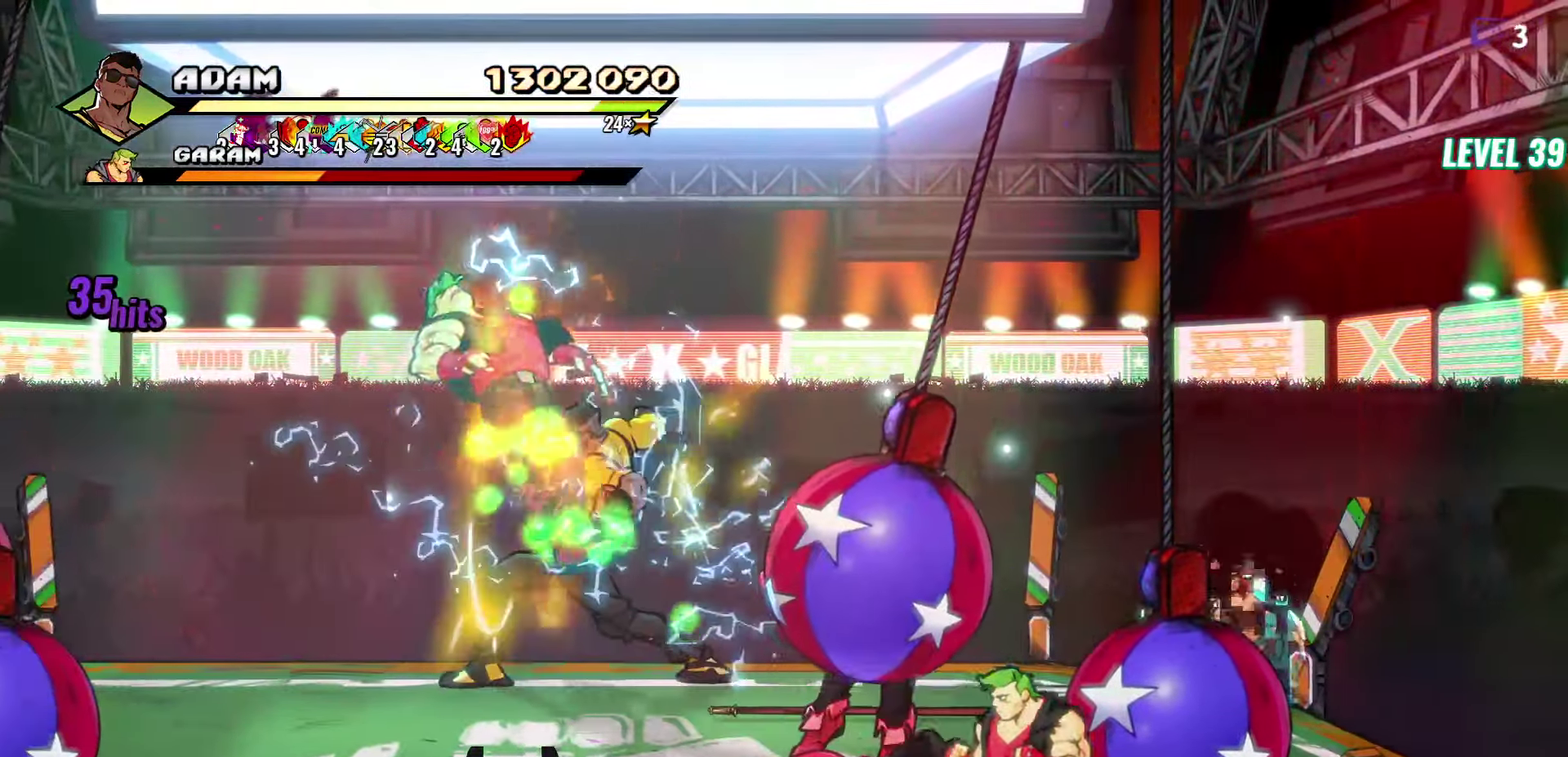
{"buttons": ["Y"], "events": [[34, "L1", "down"], [134, "L1", "up"], [400, "Y", "down"]]}
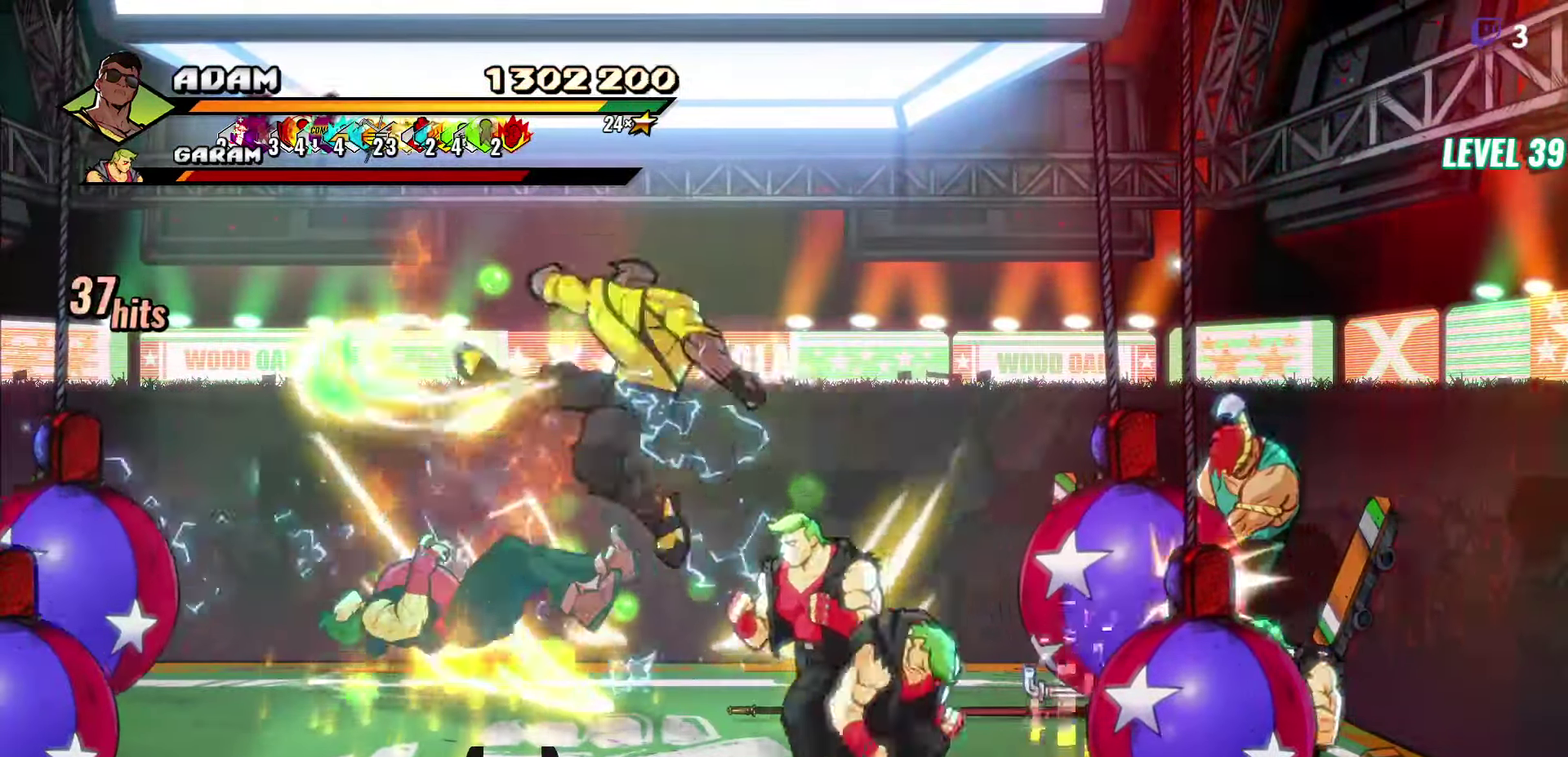
{"buttons": ["Y", "DPAD_RIGHT"], "events": [[34, "Y", "up"], [450, "DPAD_RIGHT", "down"], [467, "Y", "down"]]}
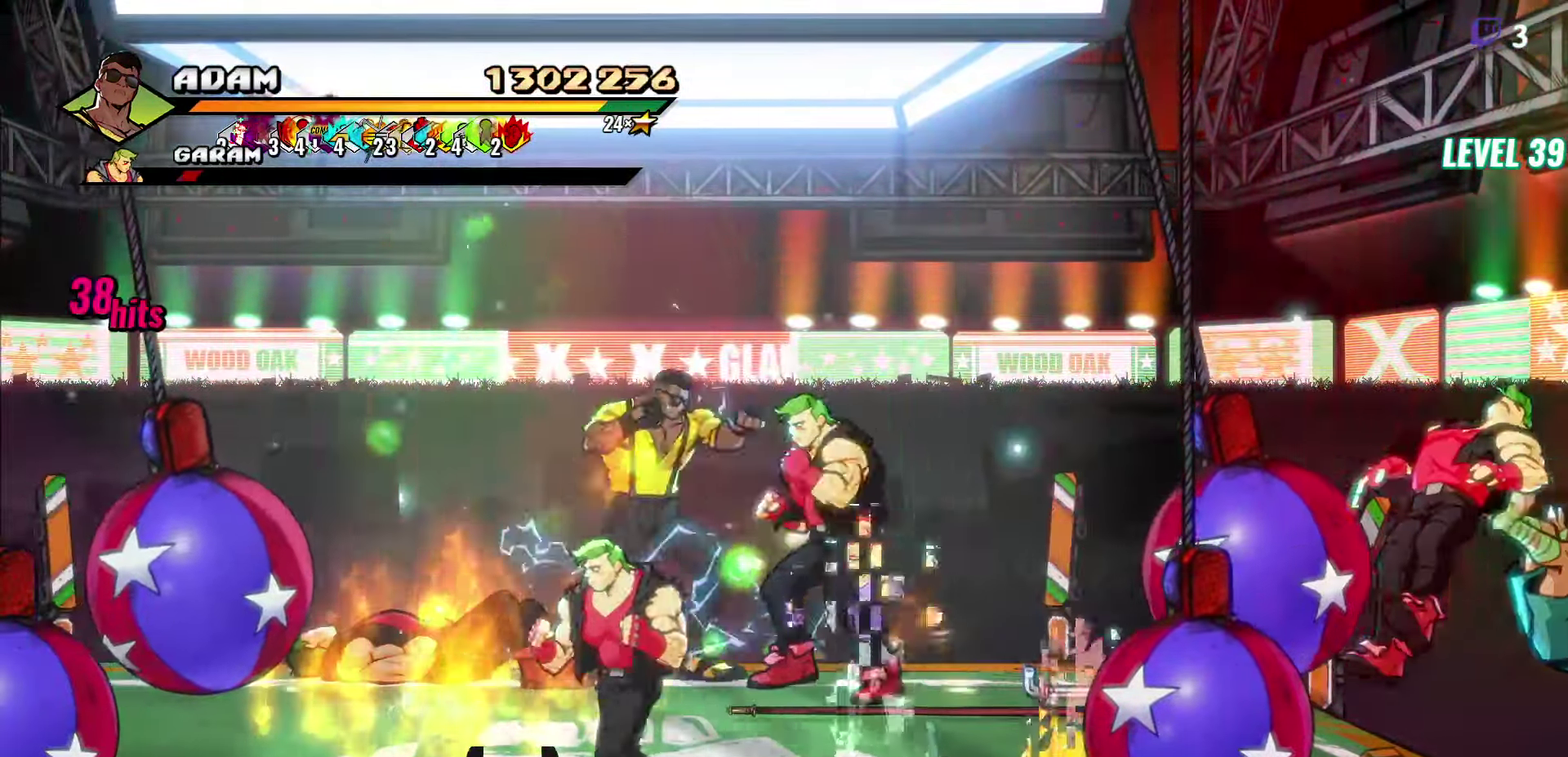
{"buttons": ["Y"], "events": [[17, "Y", "up"], [67, "DPAD_RIGHT", "up"], [84, "L1", "down"], [167, "L1", "up"], [450, "Y", "down"]]}
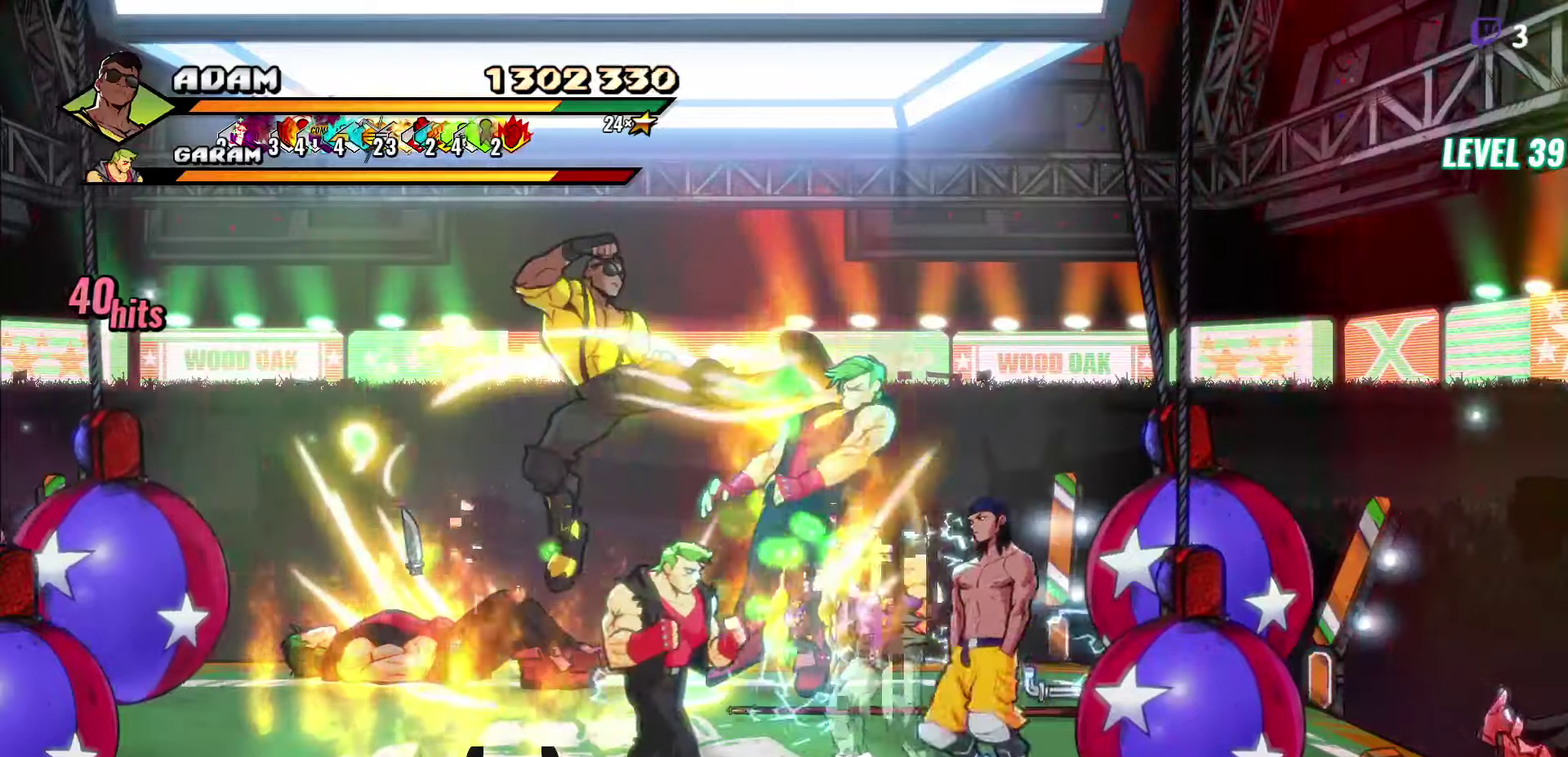
{"buttons": ["Y", "DPAD_RIGHT"], "events": [[50, "Y", "up"], [316, "DPAD_RIGHT", "down"], [383, "DPAD_RIGHT", "up"], [450, "DPAD_RIGHT", "down"], [450, "Y", "down"]]}
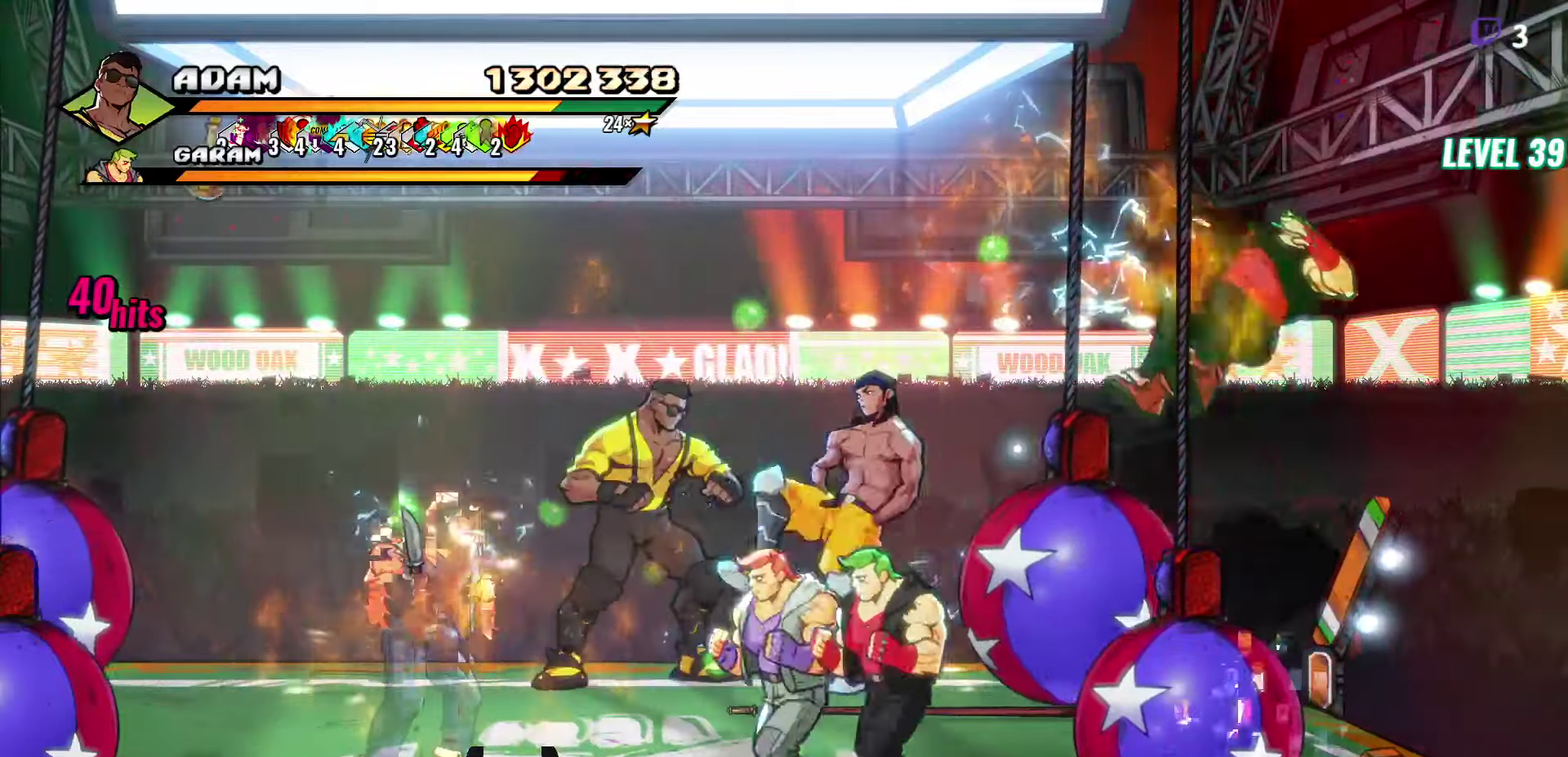
{"buttons": ["L1", "DPAD_RIGHT"], "events": [[33, "DPAD_RIGHT", "up"], [33, "Y", "up"], [383, "DPAD_RIGHT", "down"], [416, "L1", "down"]]}
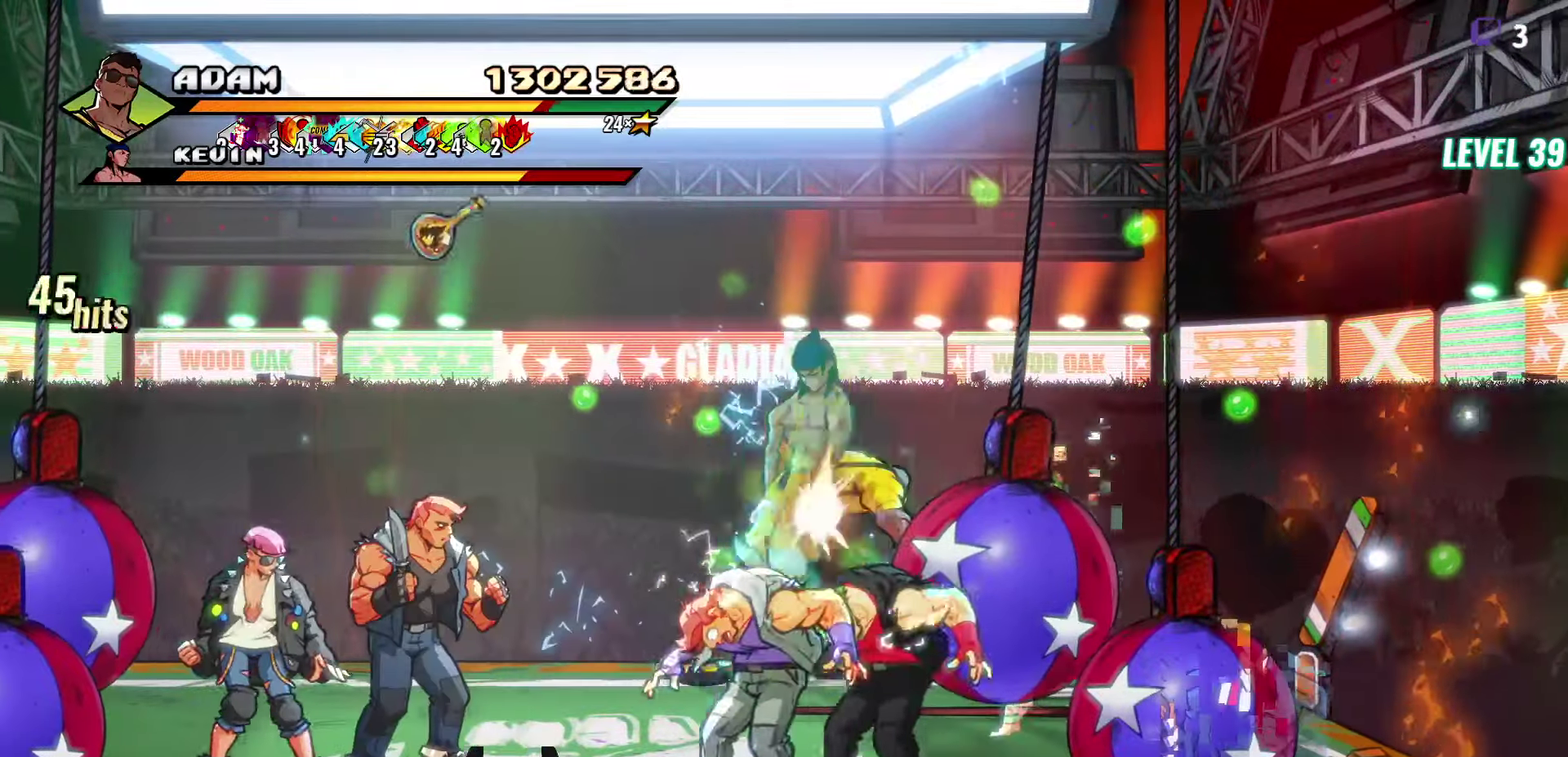
{"buttons": ["DPAD_LEFT"], "events": [[50, "L1", "up"], [166, "DPAD_RIGHT", "up"], [466, "DPAD_LEFT", "down"]]}
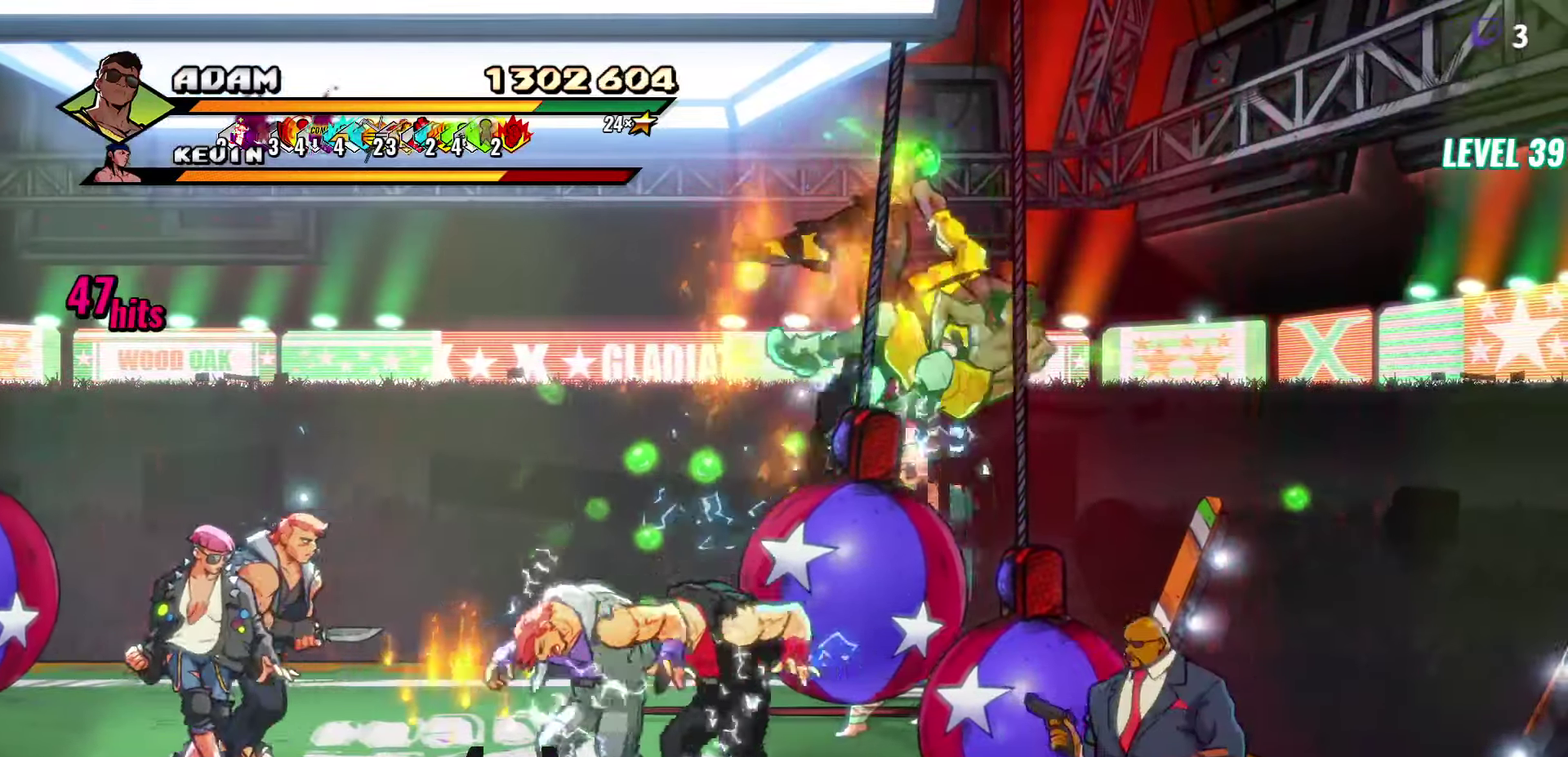
{"buttons": ["DPAD_LEFT"], "events": [[200, "DPAD_LEFT", "up"], [283, "DPAD_LEFT", "down"]]}
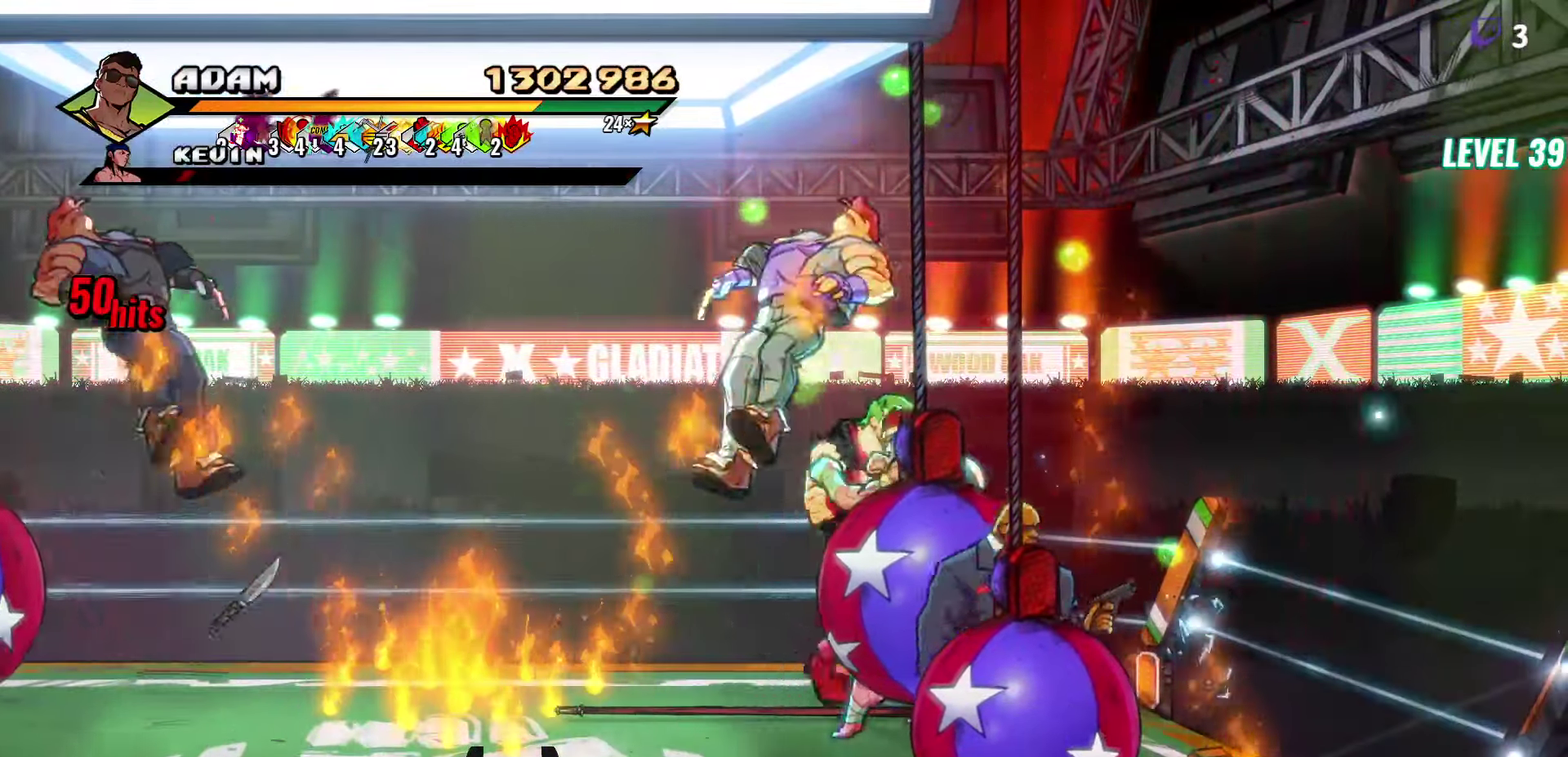
{"buttons": [], "events": [[116, "R2", "down"], [250, "R2", "up"], [300, "DPAD_LEFT", "up"]]}
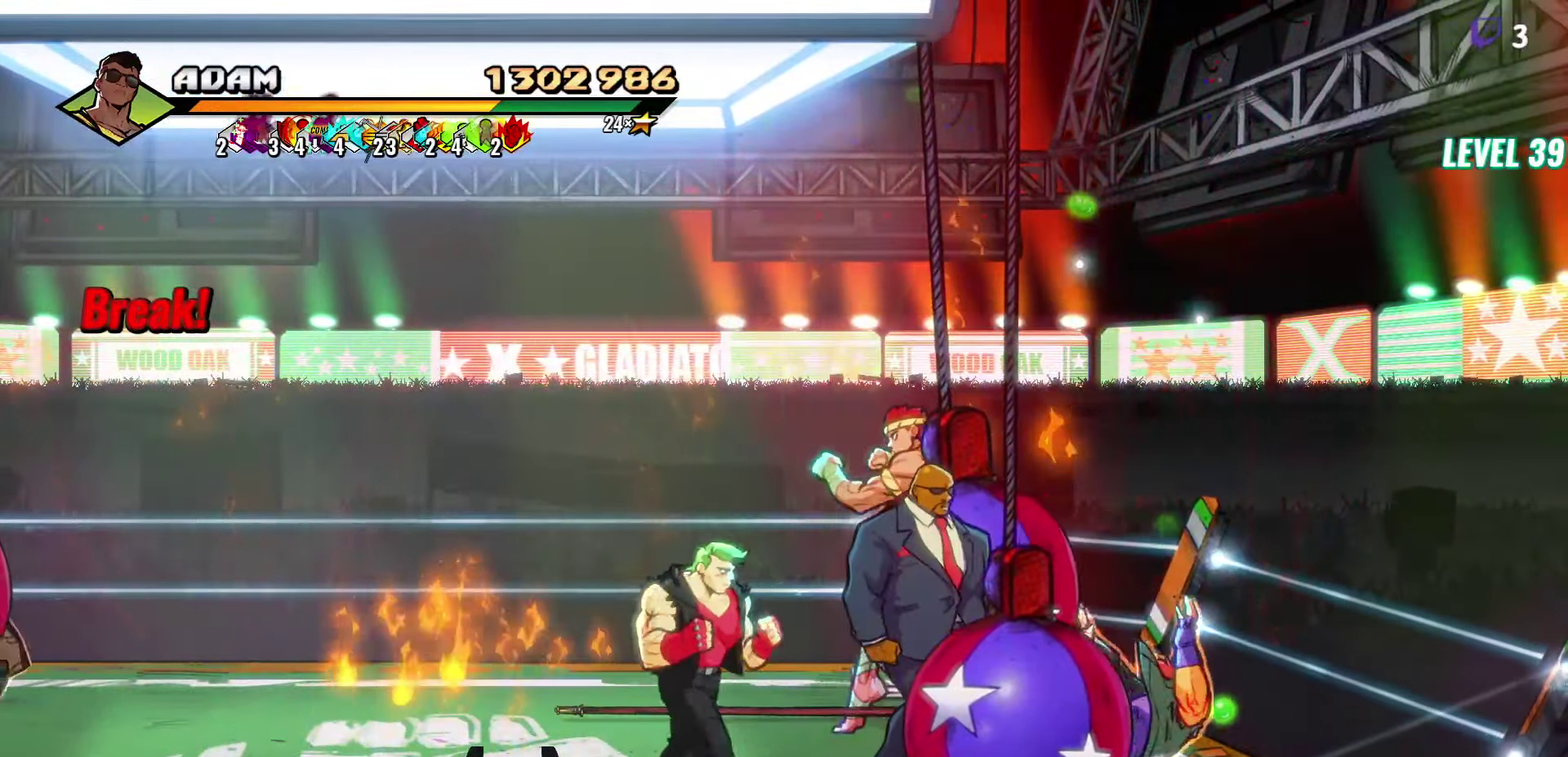
{"buttons": [], "events": []}
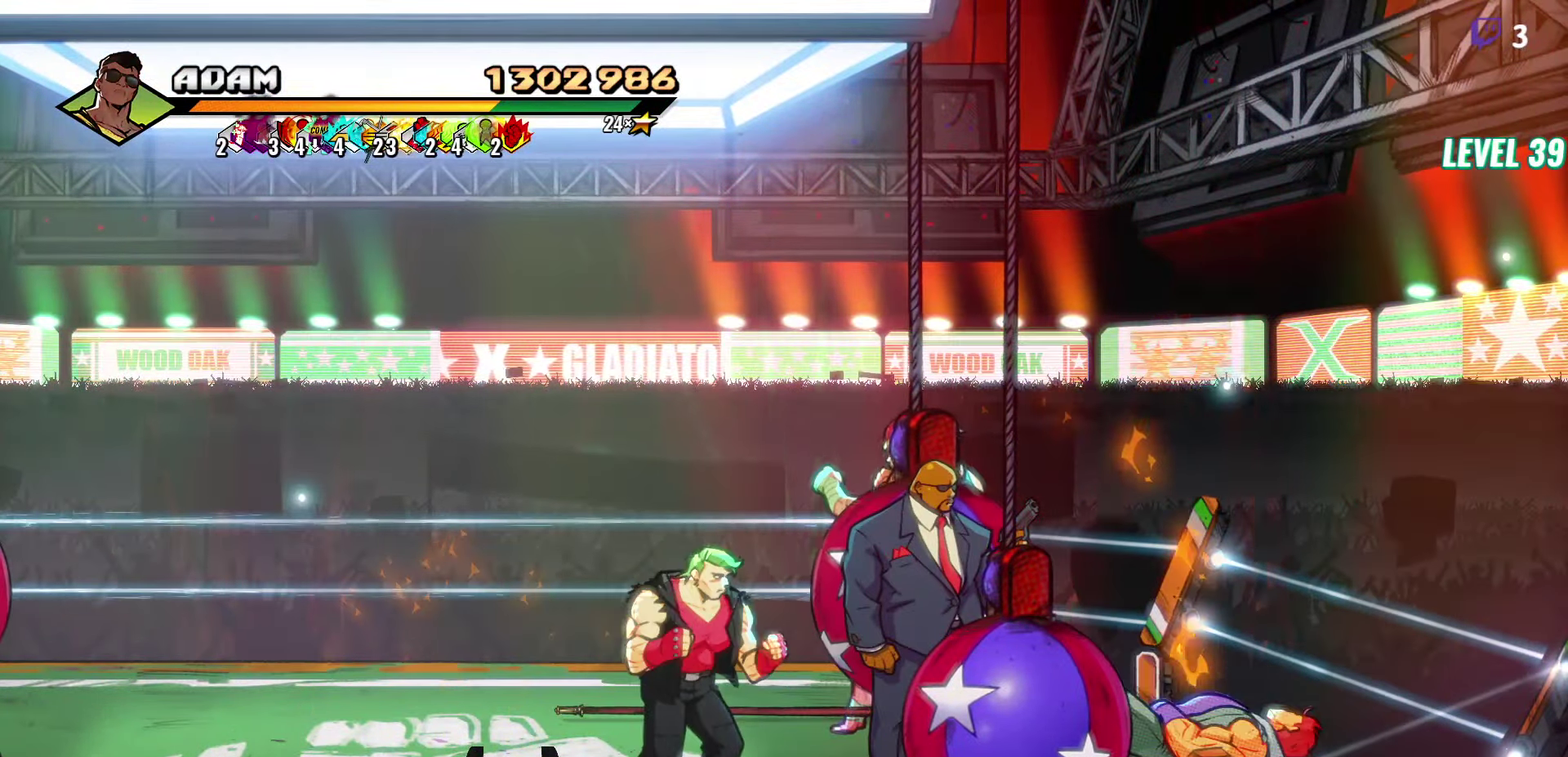
{"buttons": ["DPAD_RIGHT"], "events": [[216, "DPAD_RIGHT", "down"]]}
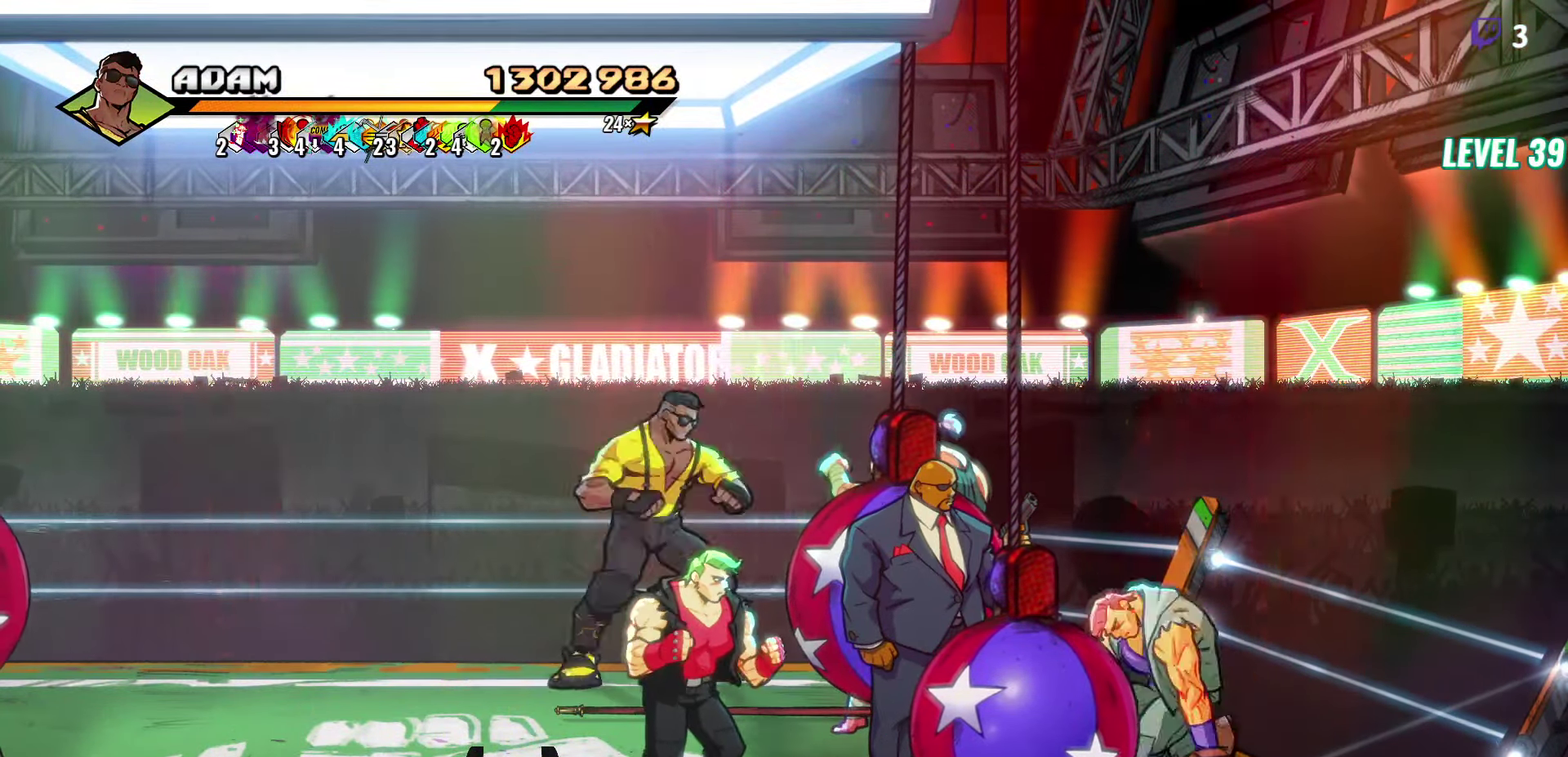
{"buttons": ["Y"], "events": [[166, "Y", "down"], [250, "Y", "up"], [266, "DPAD_RIGHT", "up"], [316, "Y", "down"], [400, "Y", "up"], [466, "Y", "down"]]}
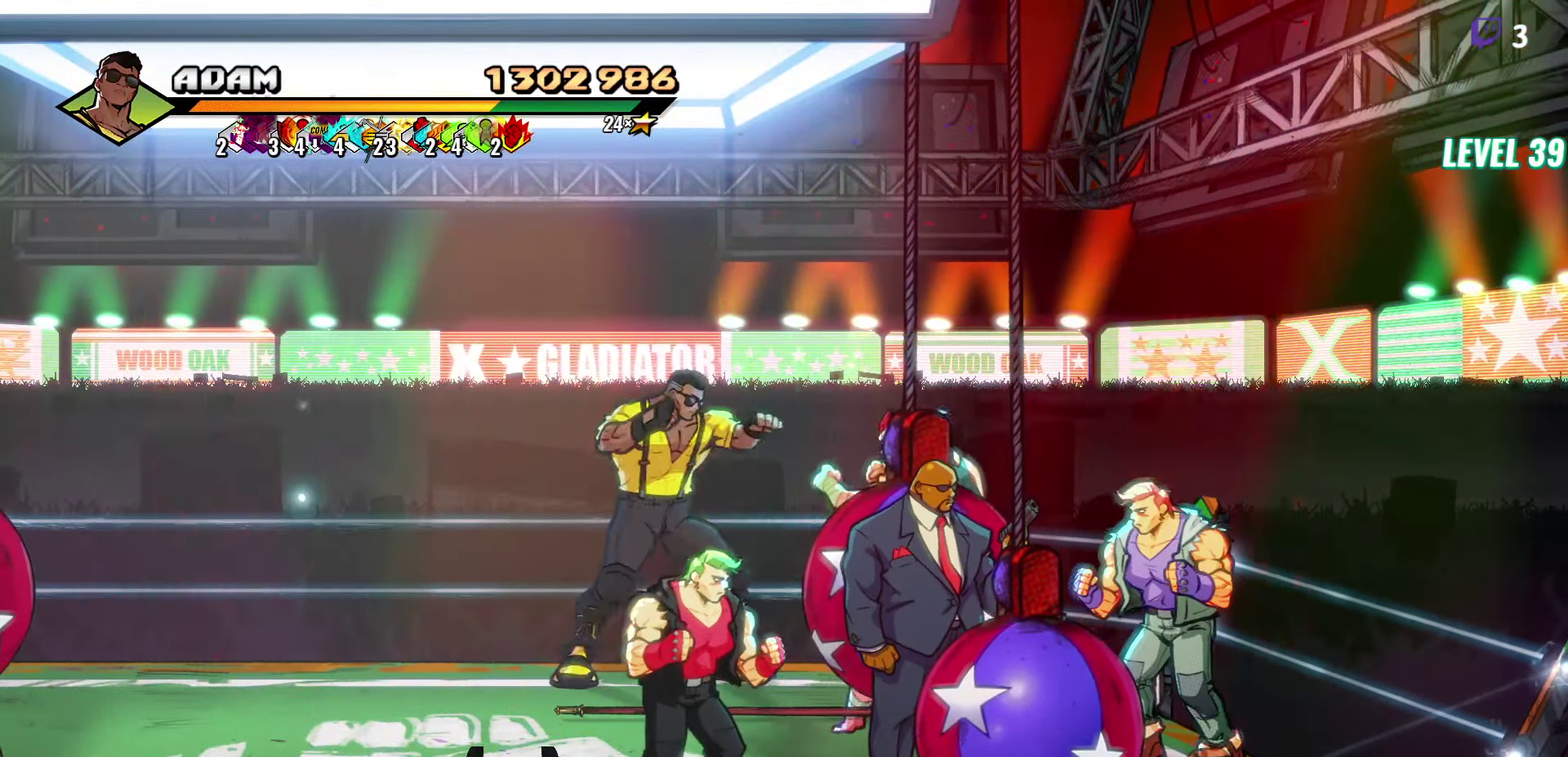
{"buttons": [], "events": [[33, "Y", "up"], [50, "DPAD_RIGHT", "down"], [350, "Y", "down"], [416, "DPAD_RIGHT", "up"], [450, "Y", "up"]]}
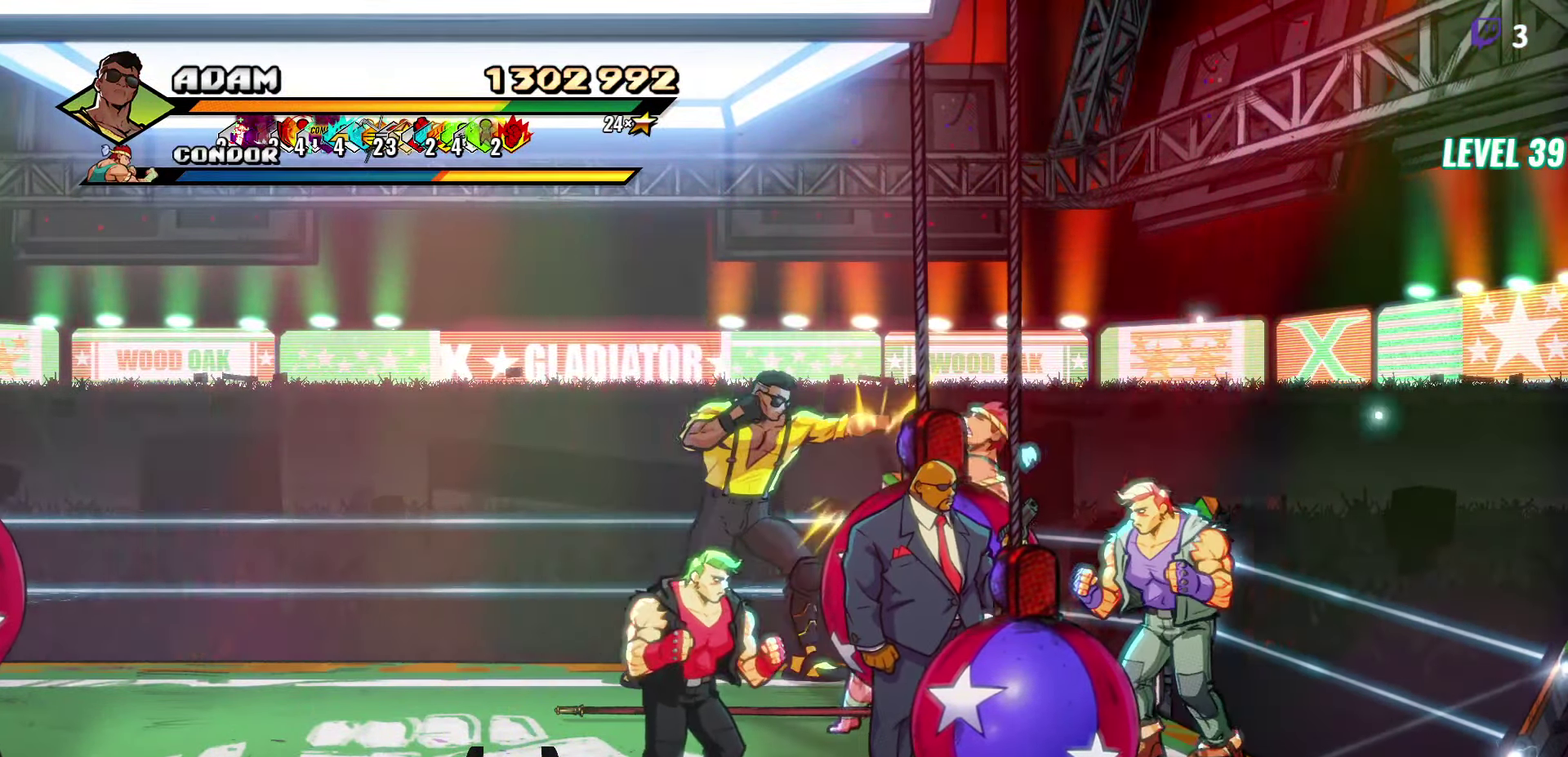
{"buttons": ["Y"], "events": [[16, "Y", "down"], [100, "Y", "up"], [183, "Y", "down"], [233, "DPAD_RIGHT", "down"], [266, "Y", "up"], [283, "DPAD_RIGHT", "up"], [350, "DPAD_RIGHT", "down"], [500, "DPAD_RIGHT", "up"], [500, "Y", "down"]]}
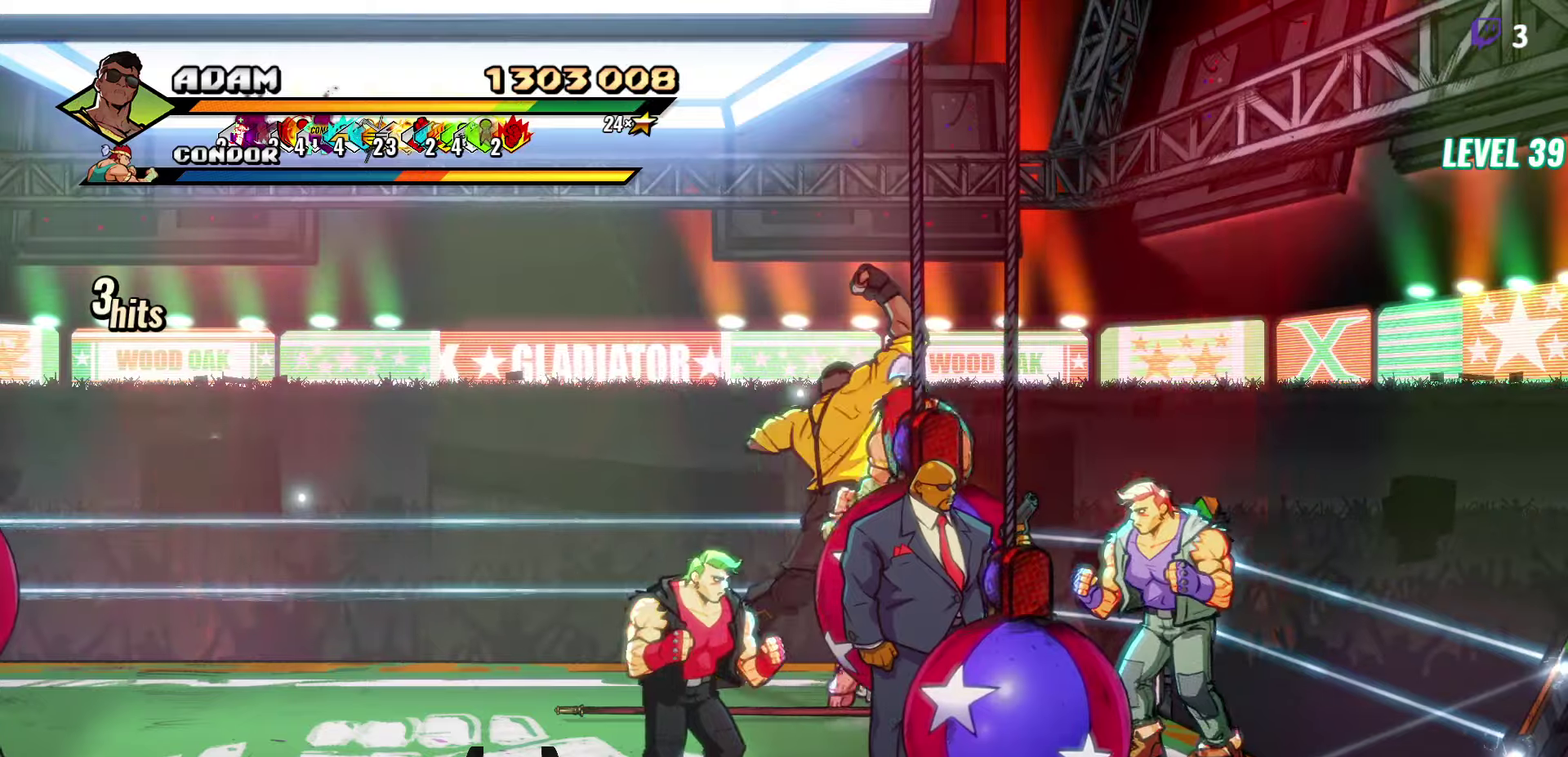
{"buttons": [], "events": [[67, "Y", "up"]]}
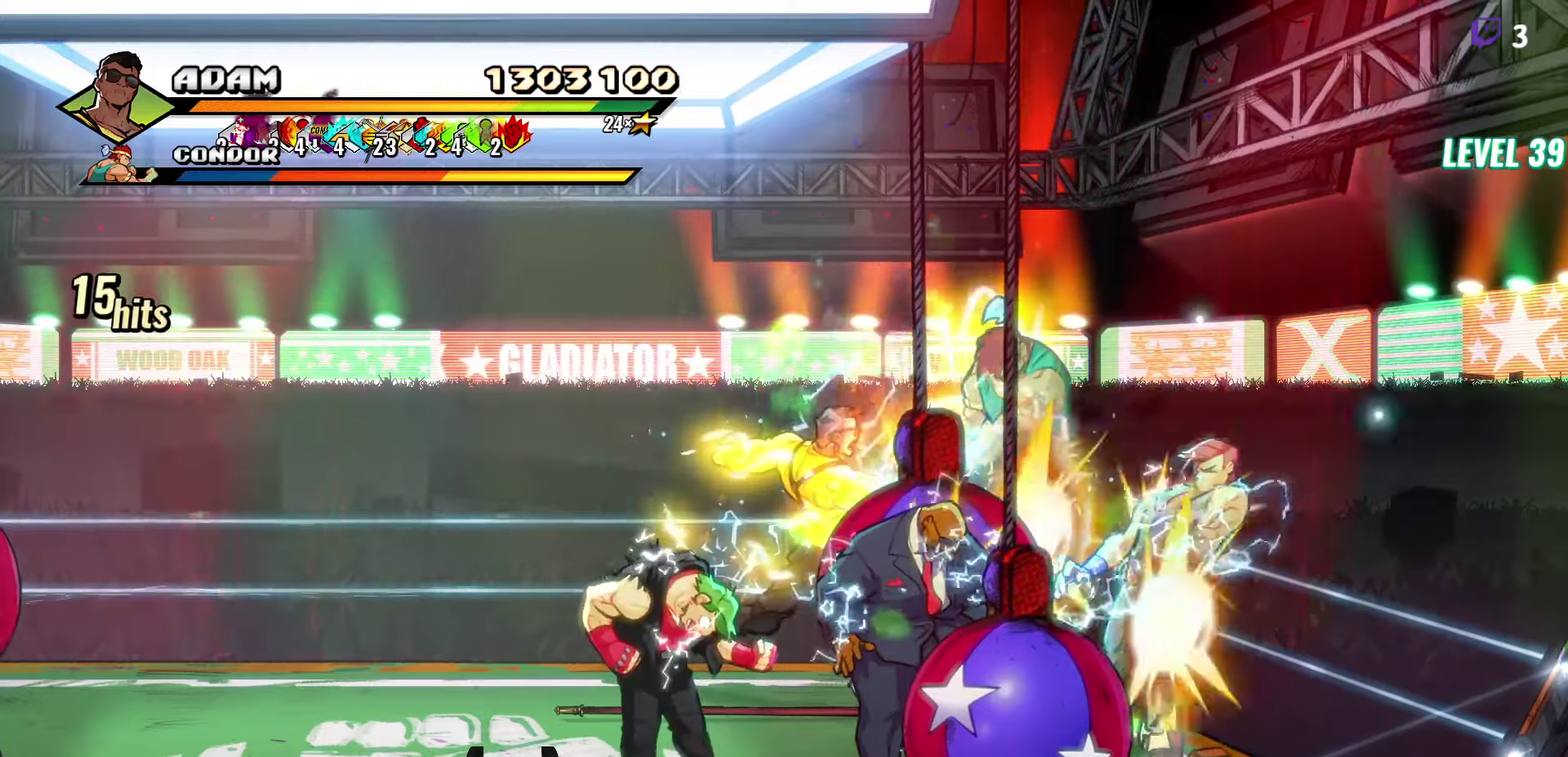
{"buttons": ["DPAD_LEFT"], "events": [[167, "Y", "down"], [267, "Y", "up"], [400, "DPAD_LEFT", "down"]]}
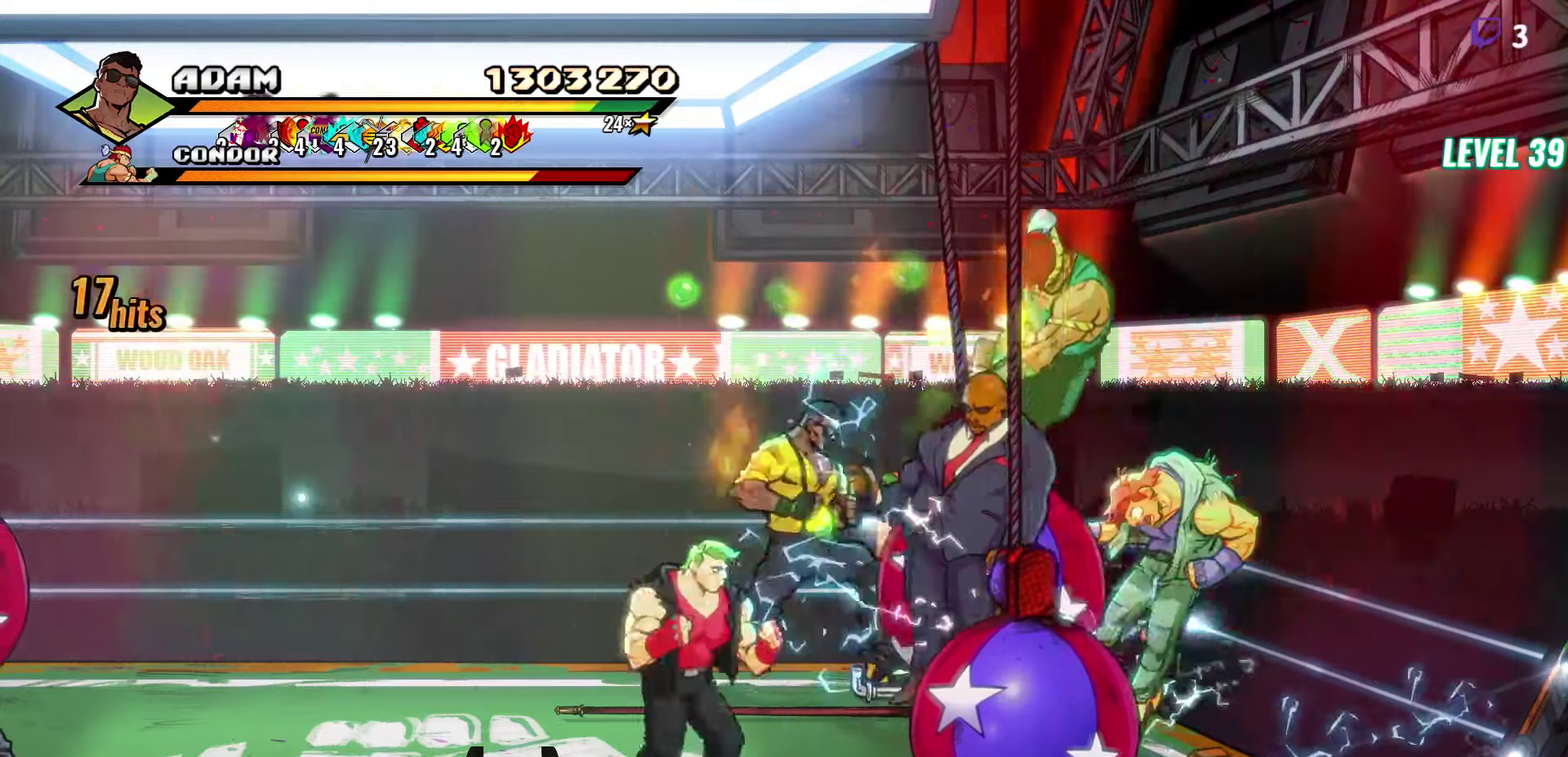
{"buttons": ["Y"], "events": [[167, "Y", "down"], [267, "Y", "up"], [300, "DPAD_LEFT", "up"], [333, "Y", "down"], [433, "Y", "up"], [483, "Y", "down"]]}
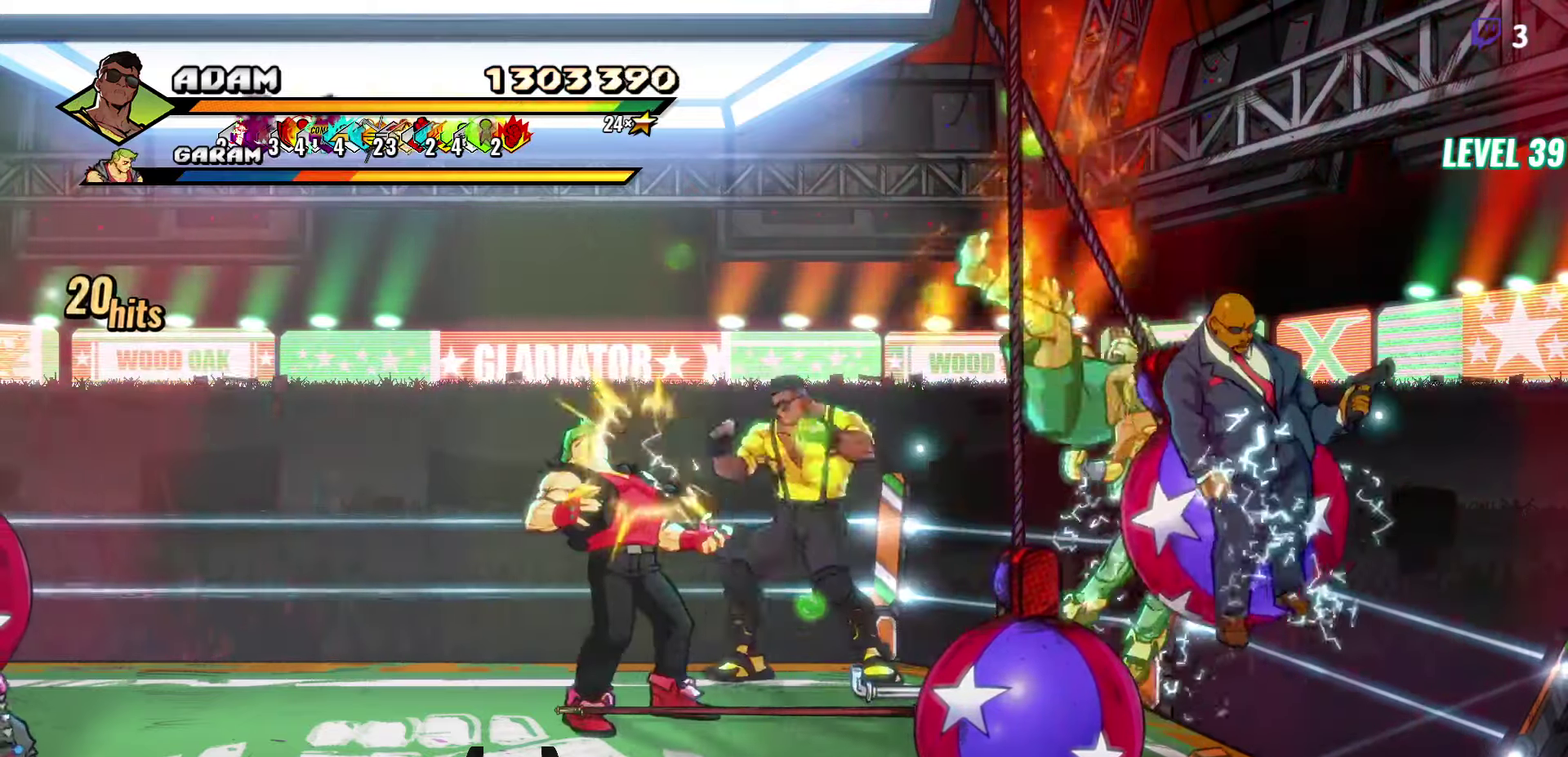
{"buttons": ["Y"], "events": [[83, "Y", "up"], [250, "Y", "down"], [333, "Y", "up"], [417, "Y", "down"]]}
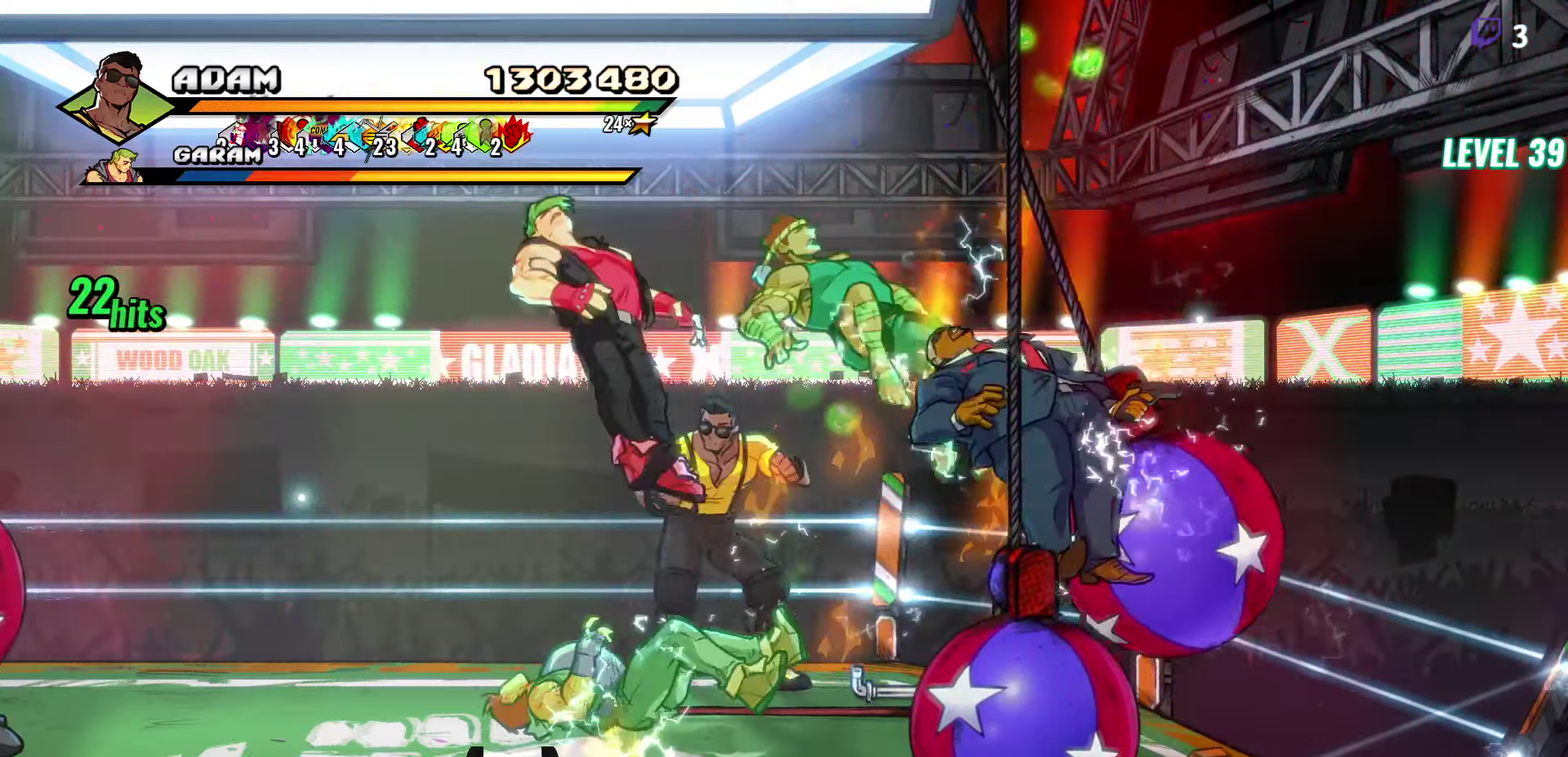
{"buttons": [], "events": [[17, "Y", "up"], [83, "Y", "down"], [200, "Y", "up"]]}
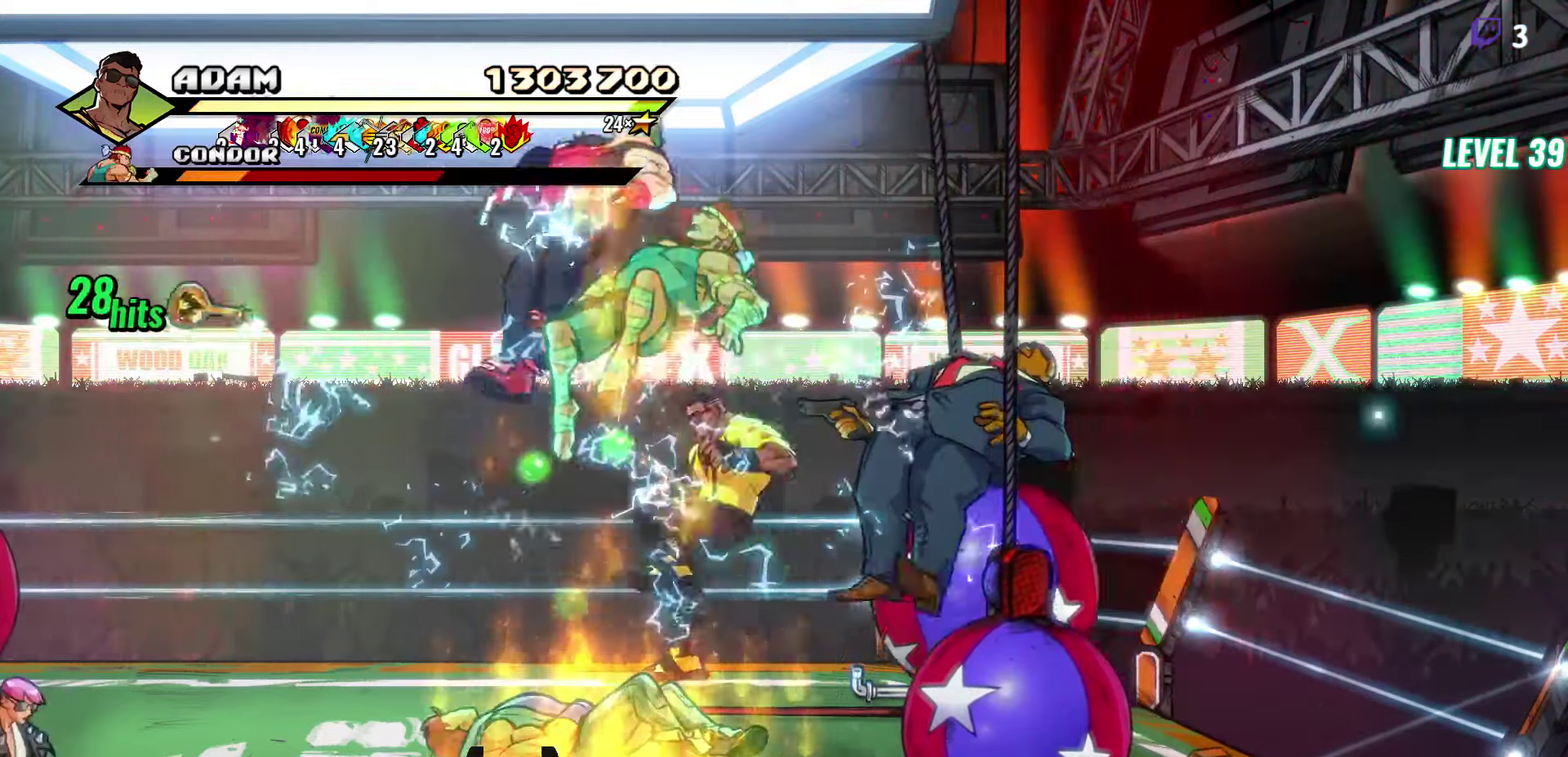
{"buttons": ["A", "DPAD_LEFT"], "events": [[50, "DPAD_RIGHT", "down"], [333, "DPAD_RIGHT", "up"], [383, "DPAD_LEFT", "down"], [467, "A", "down"]]}
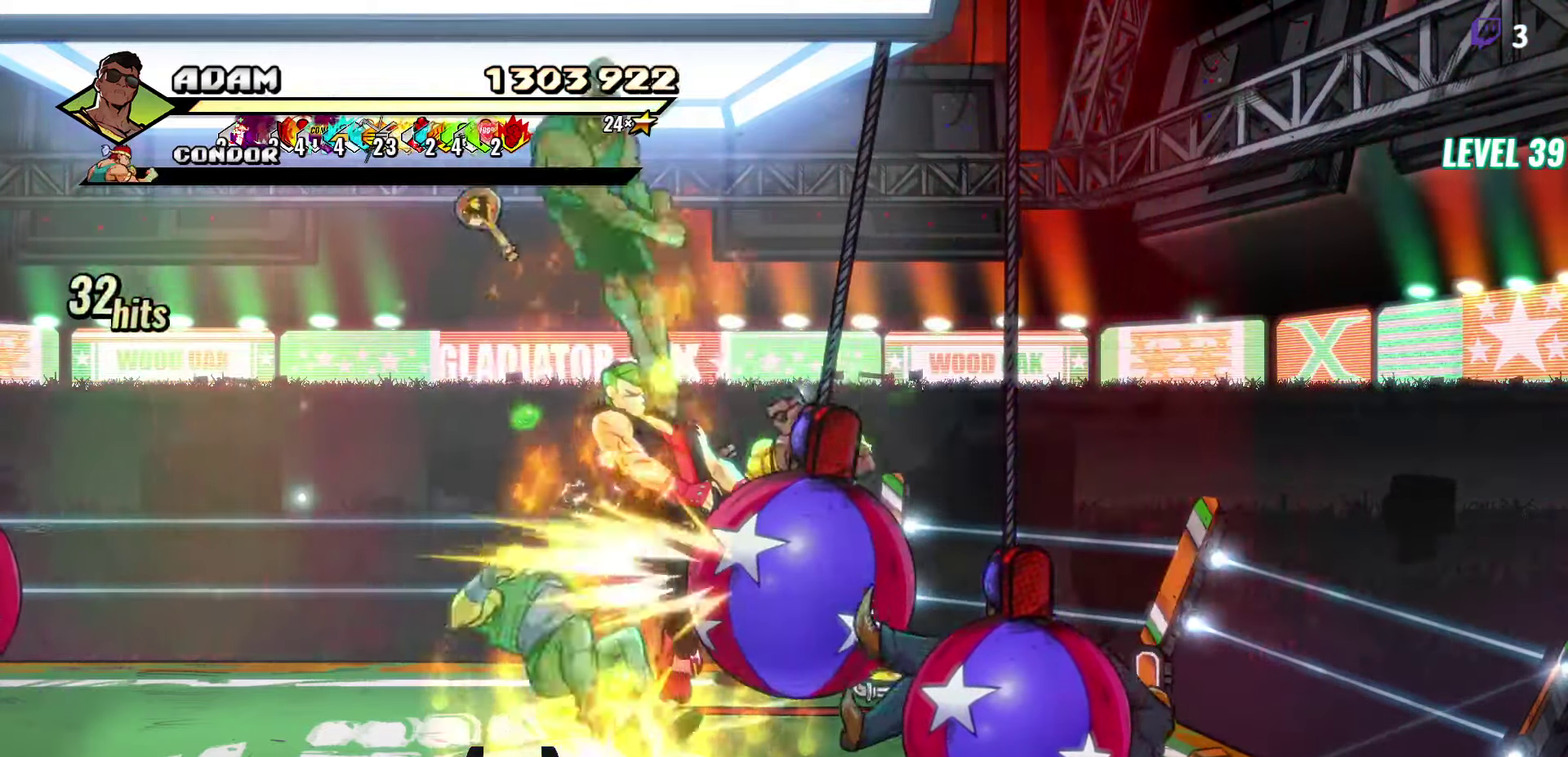
{"buttons": [], "events": [[67, "A", "up"], [100, "L1", "down"], [233, "DPAD_LEFT", "up"], [233, "L1", "up"]]}
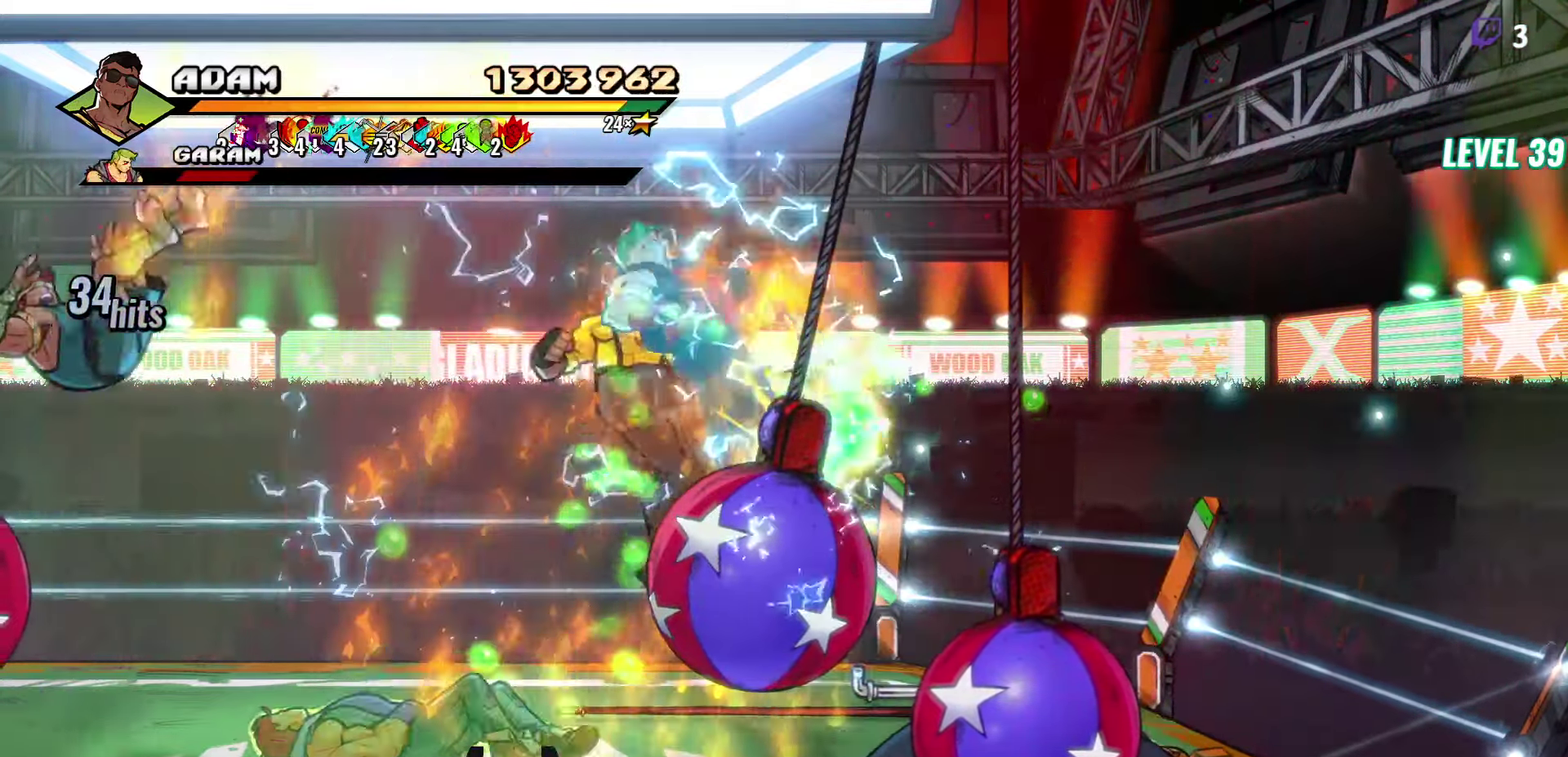
{"buttons": ["Y"], "events": [[483, "Y", "down"]]}
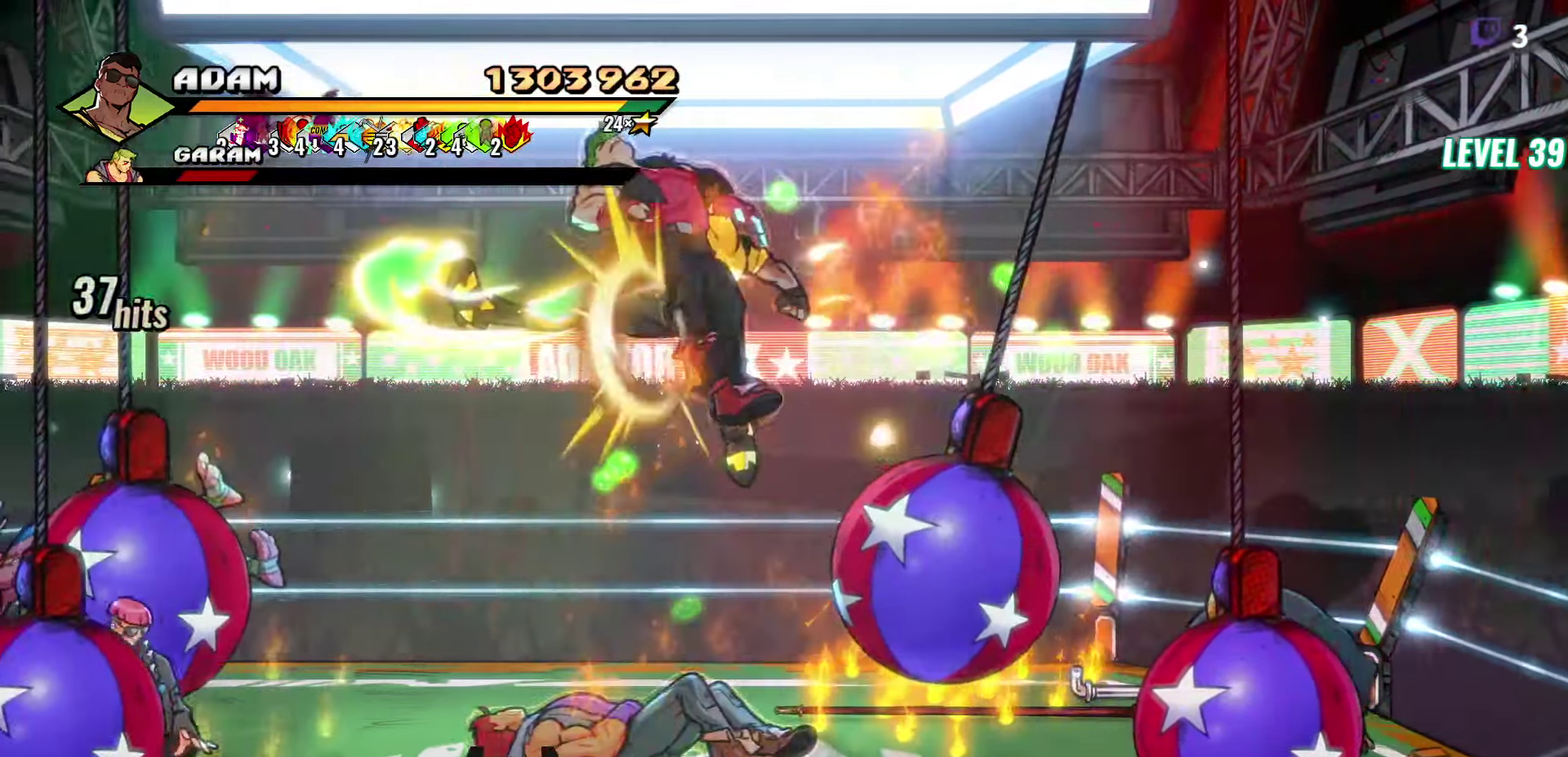
{"buttons": ["Y", "DPAD_LEFT"], "events": [[83, "Y", "up"], [217, "DPAD_LEFT", "down"], [417, "Y", "down"]]}
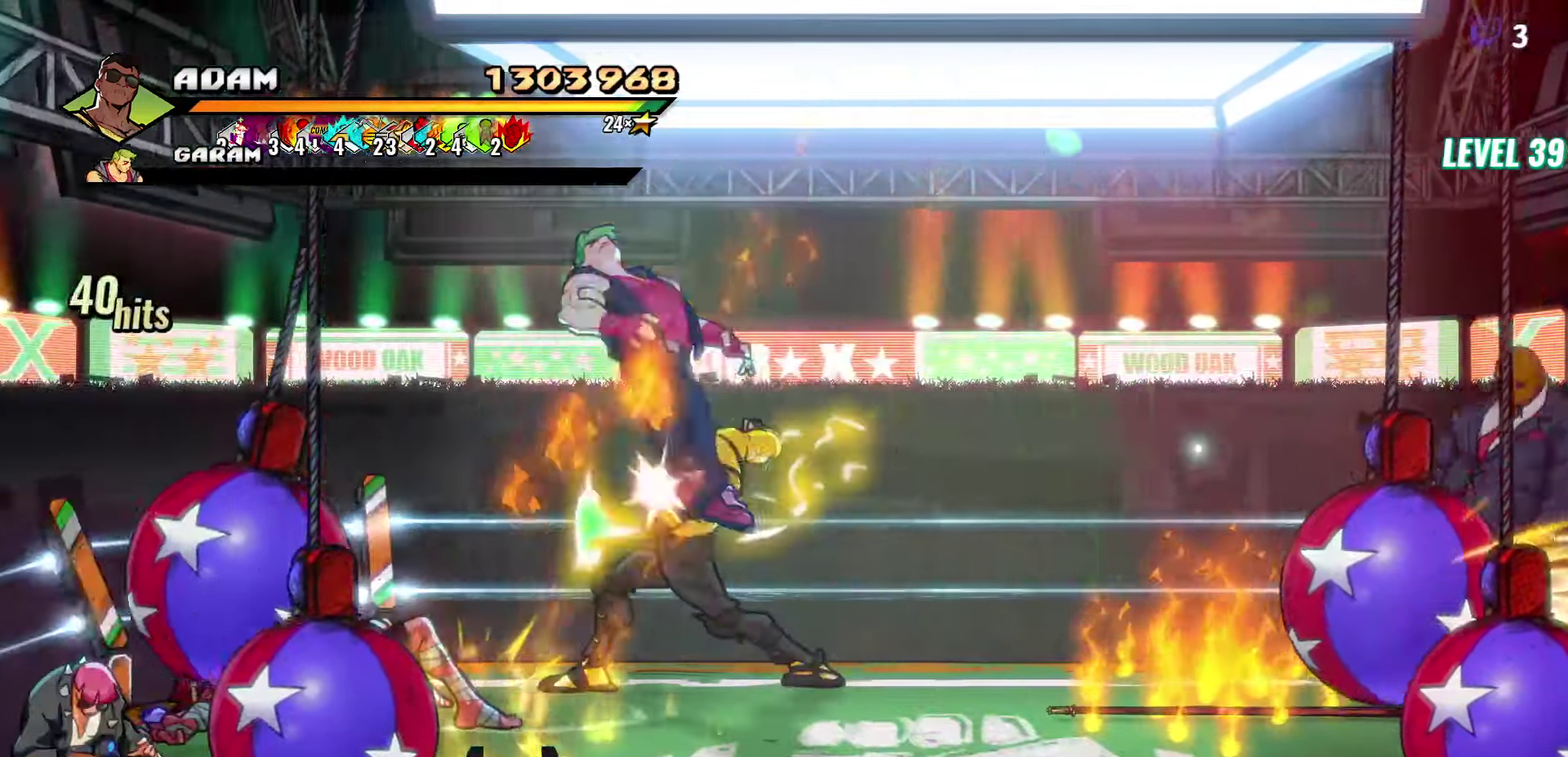
{"buttons": [], "events": [[50, "Y", "up"], [133, "DPAD_LEFT", "up"], [283, "Y", "down"], [417, "Y", "up"]]}
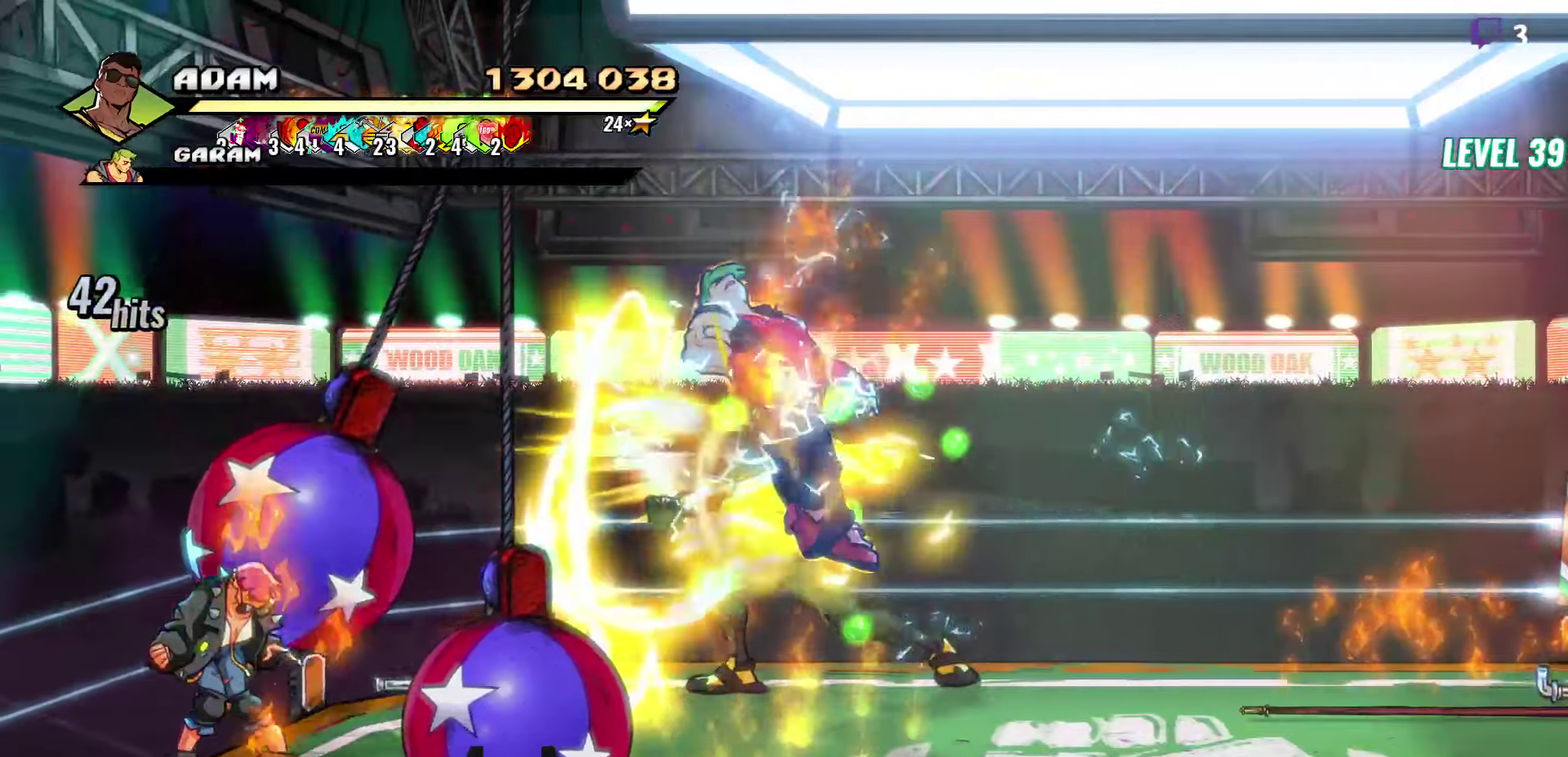
{"buttons": [], "events": []}
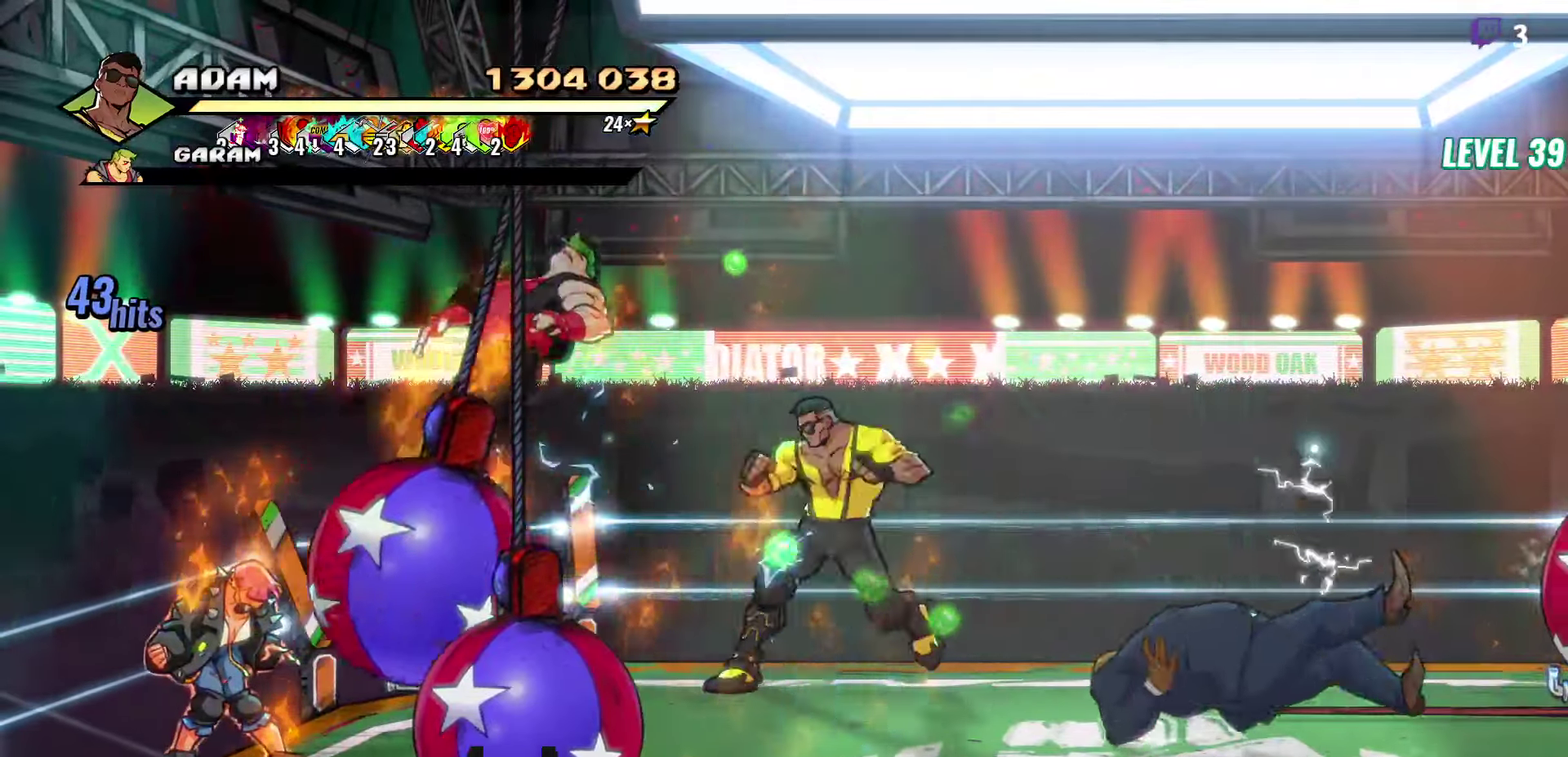
{"buttons": [], "events": []}
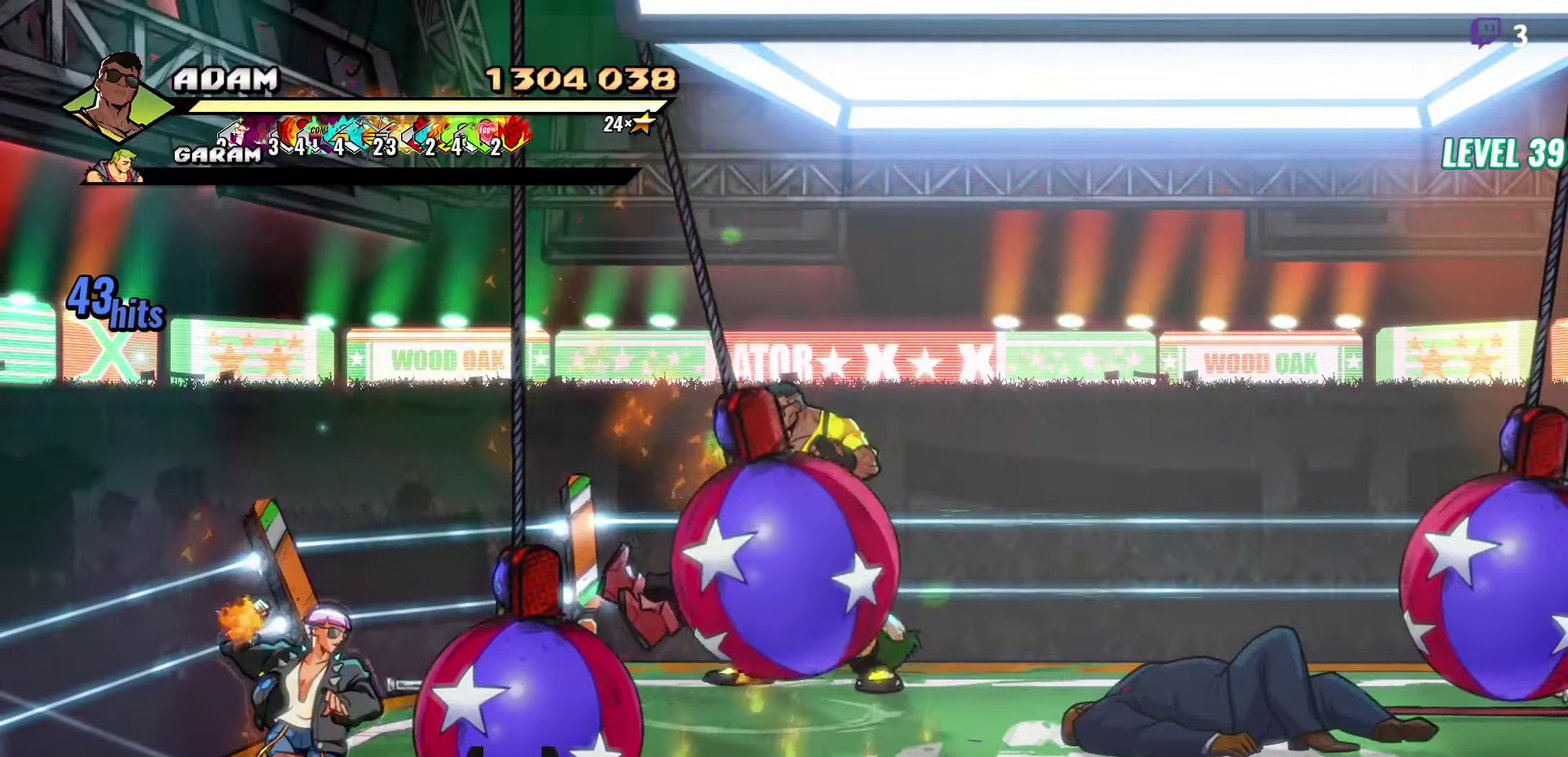
{"buttons": [], "events": []}
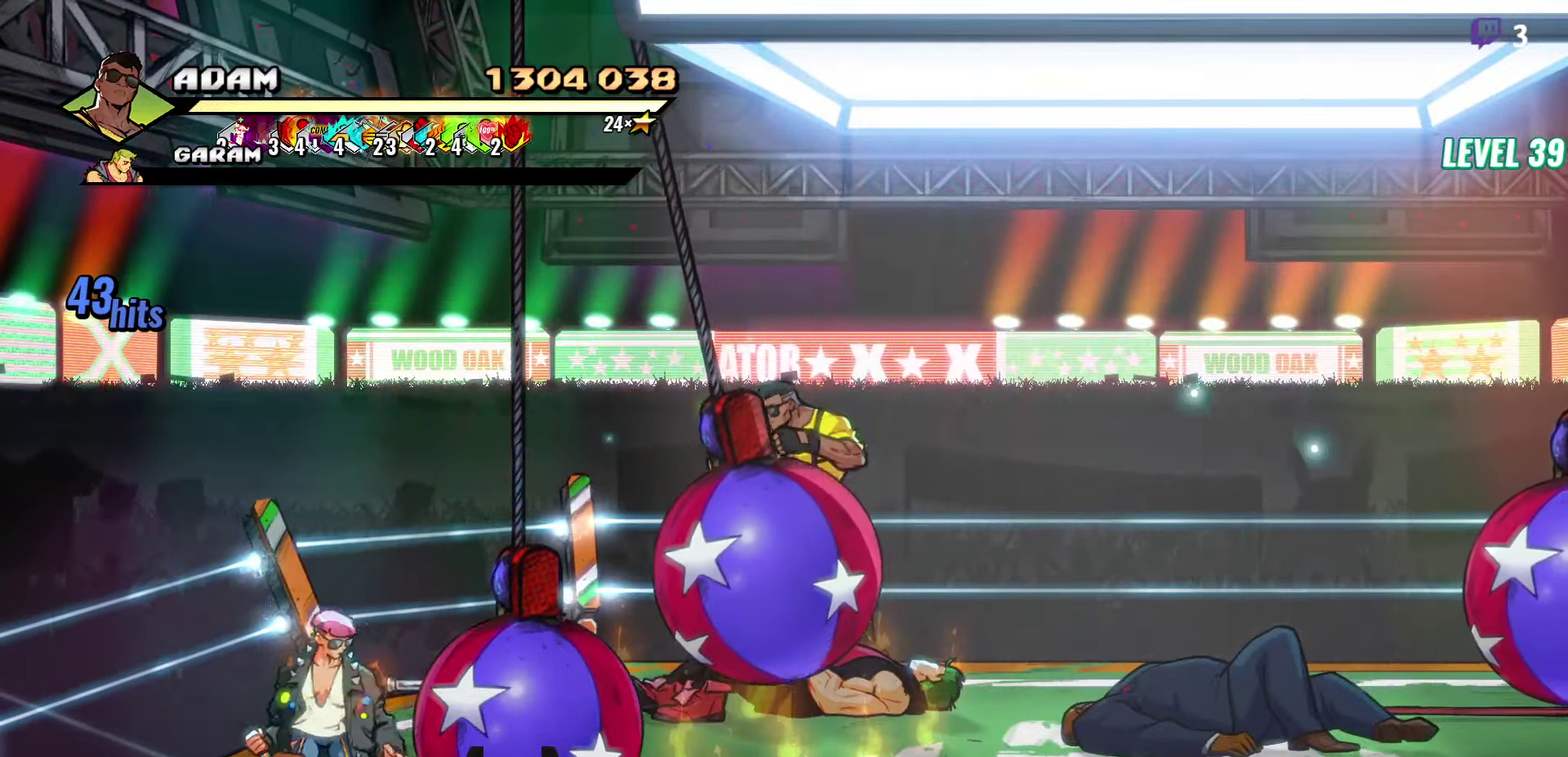
{"buttons": ["DPAD_UP", "DPAD_LEFT"], "events": [[50, "DPAD_LEFT", "down"], [250, "DPAD_UP", "down"]]}